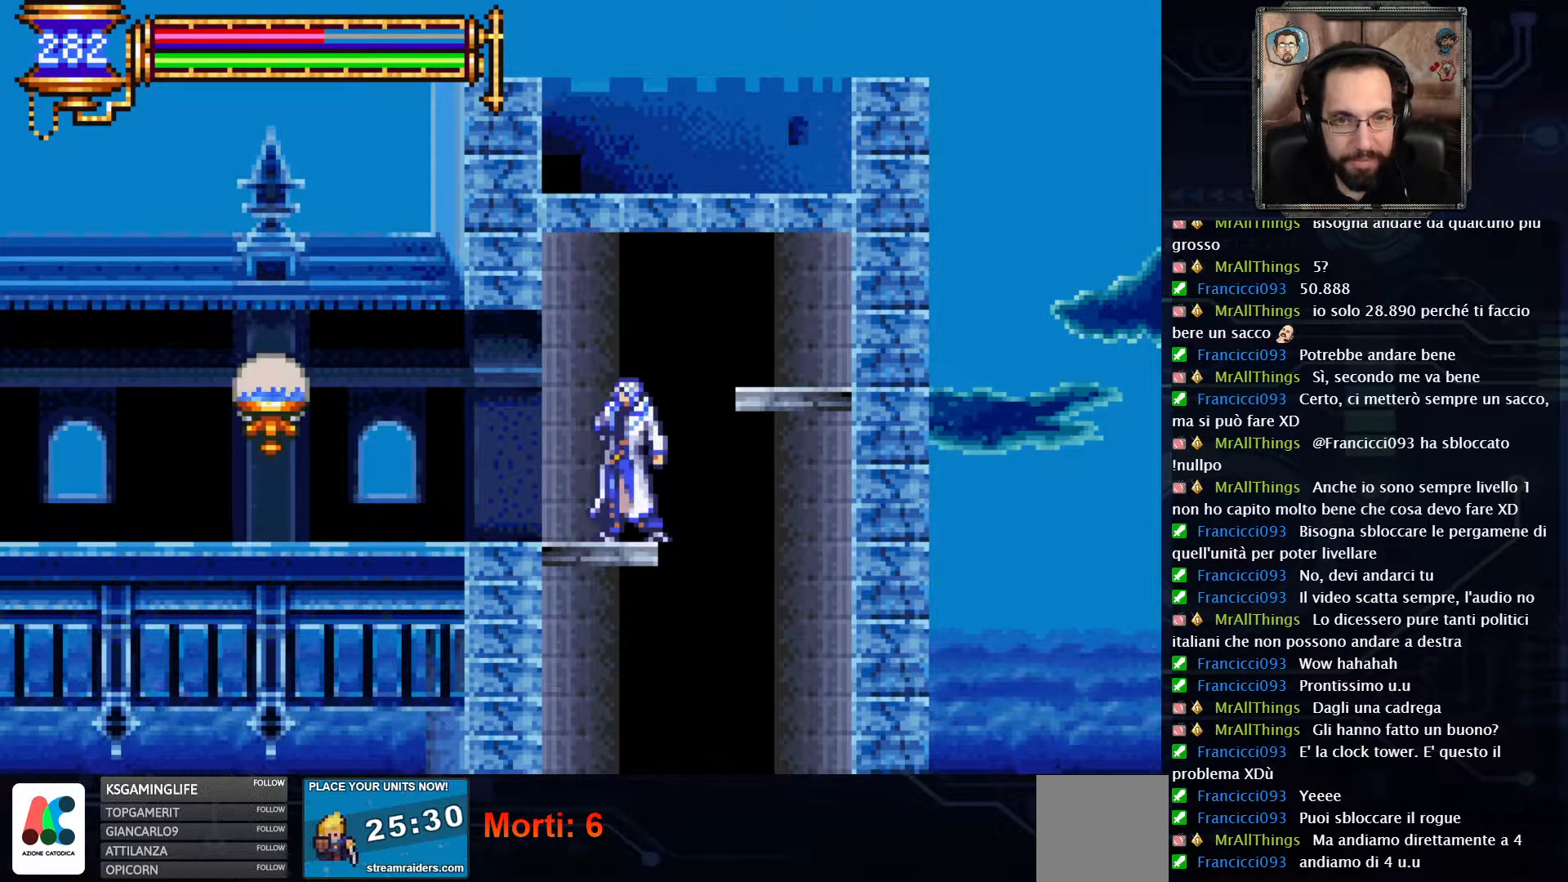
Gameplay with a controller (Xbox layout); each line is a JSON object with the inputs held at the frame after it. "events" lists button and stick changes between this image and that frame as [ms after this image, input, new state], when the widget could be followed in between. Not read: L1 L3 R1 R3.
{"buttons": [], "left_stick": "center", "right_stick": "center", "events": [[267, "A", "down"], [483, "A", "up"]]}
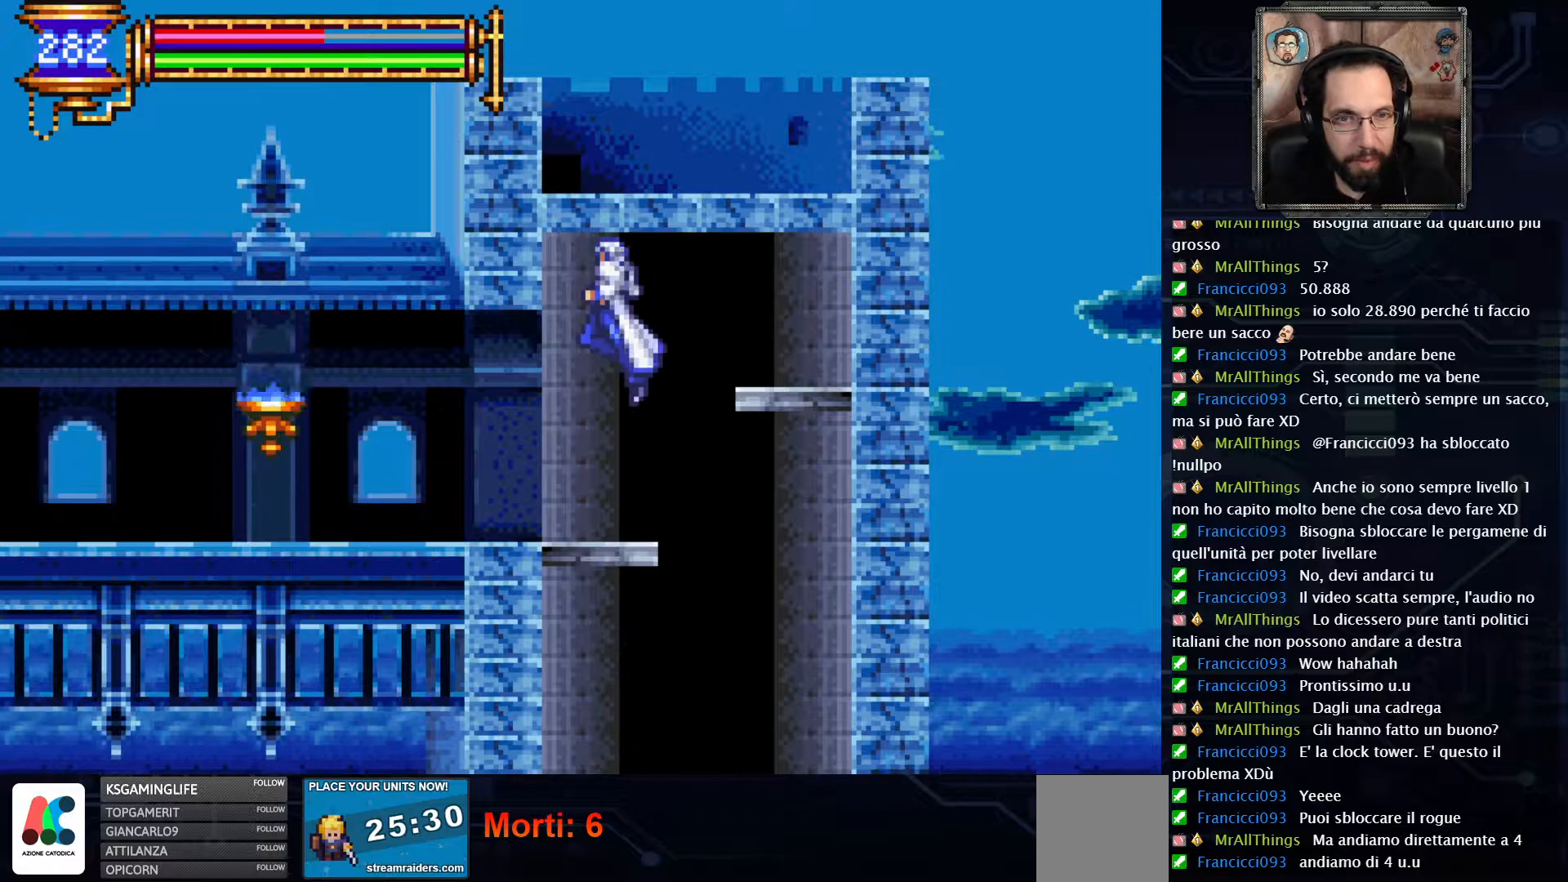
{"buttons": ["DPAD_LEFT"], "left_stick": "center", "right_stick": "center", "events": [[133, "DPAD_LEFT", "down"]]}
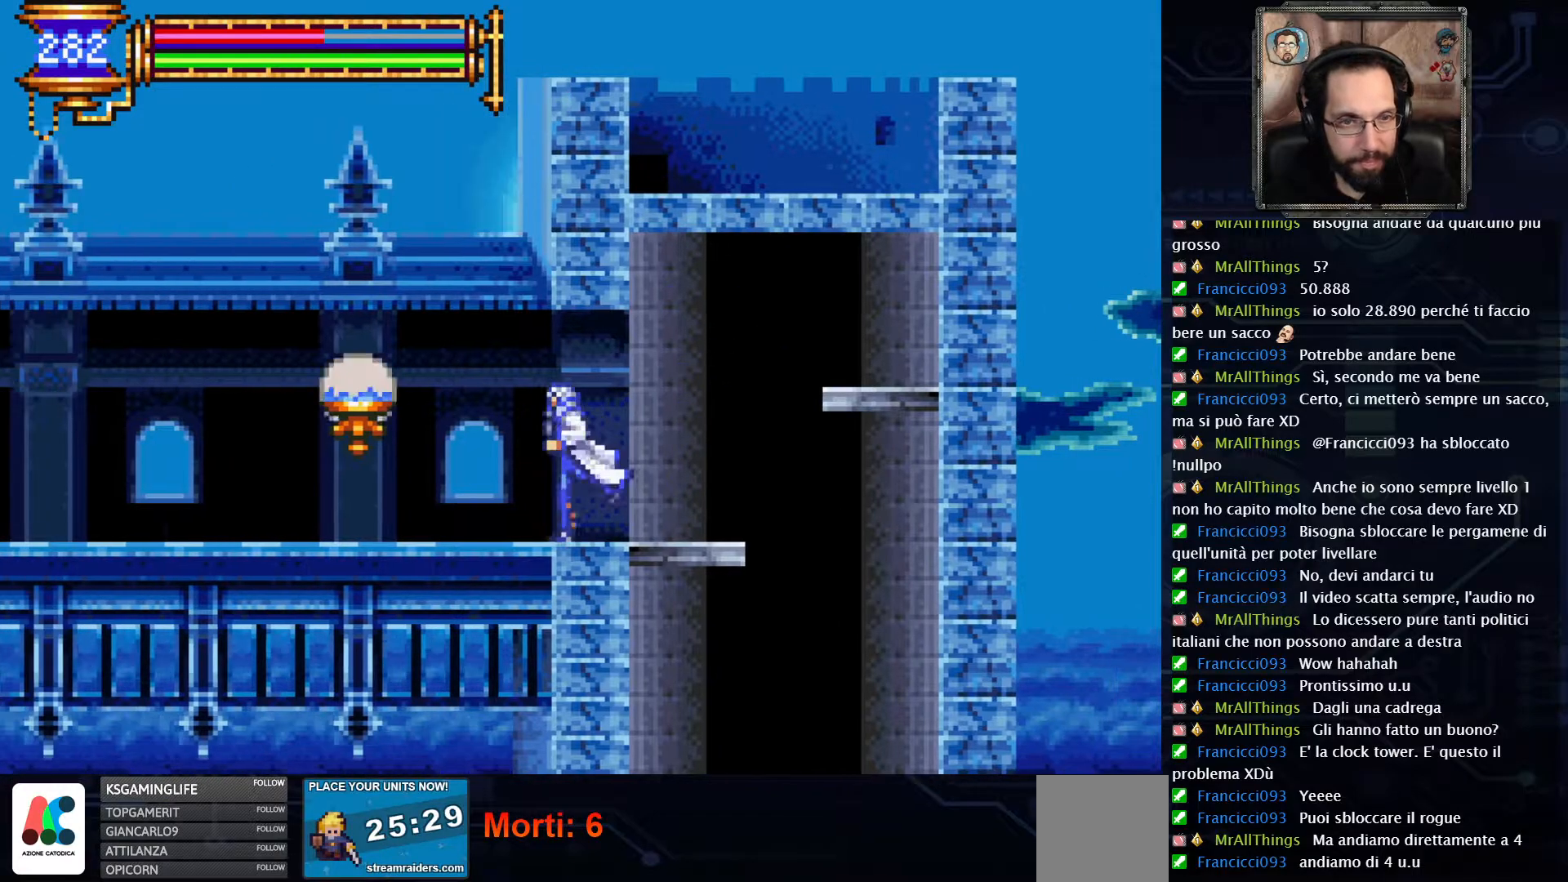
{"buttons": ["DPAD_LEFT"], "left_stick": "center", "right_stick": "center", "events": [[67, "X", "down"], [150, "X", "up"]]}
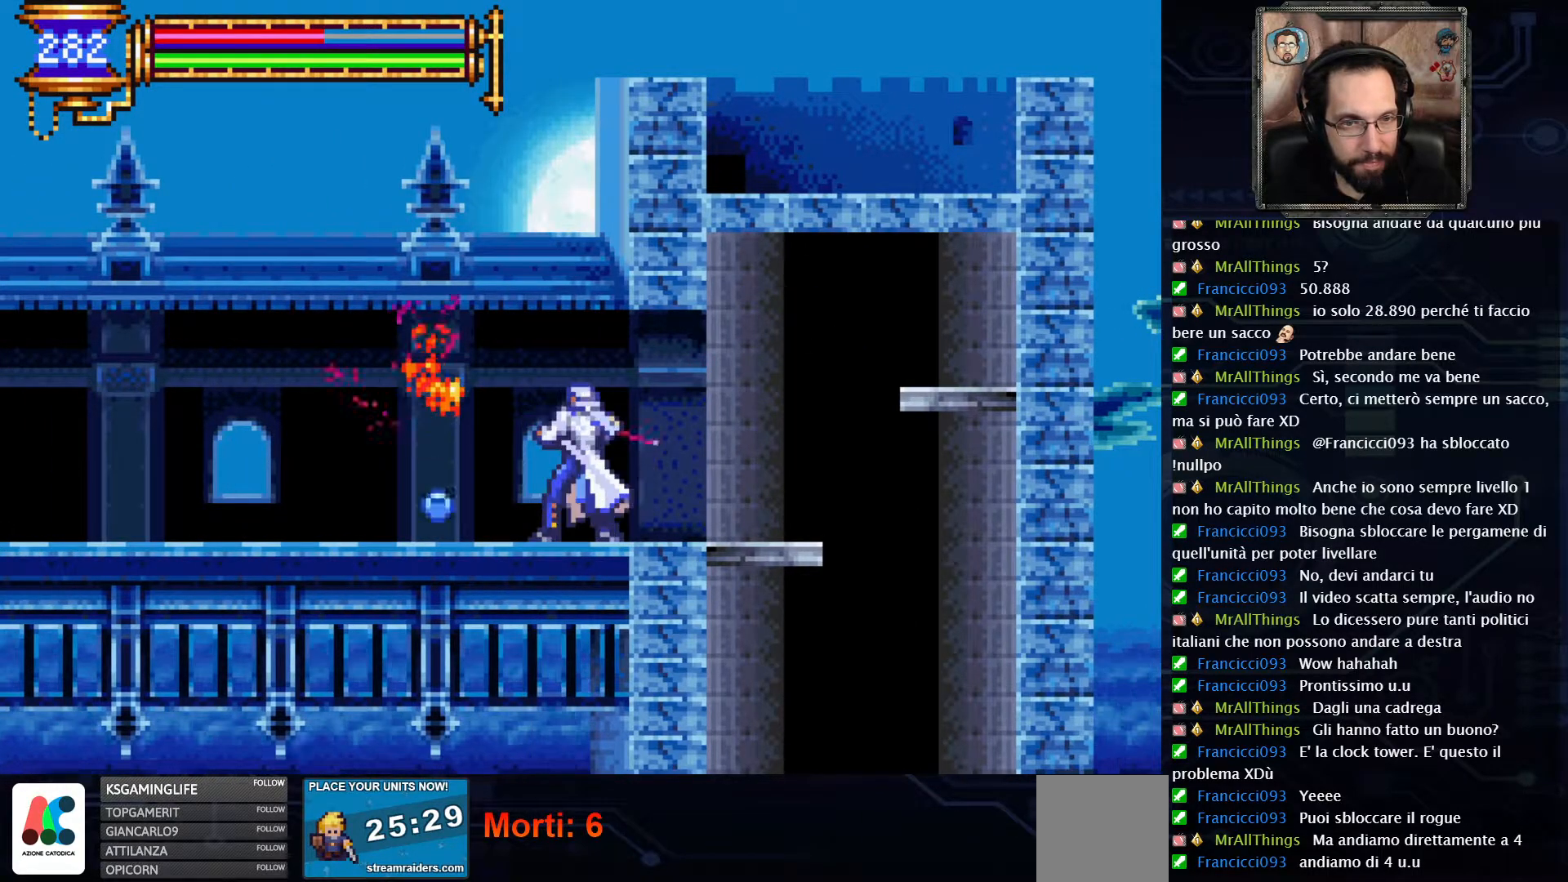
{"buttons": ["DPAD_LEFT"], "left_stick": "center", "right_stick": "center", "events": []}
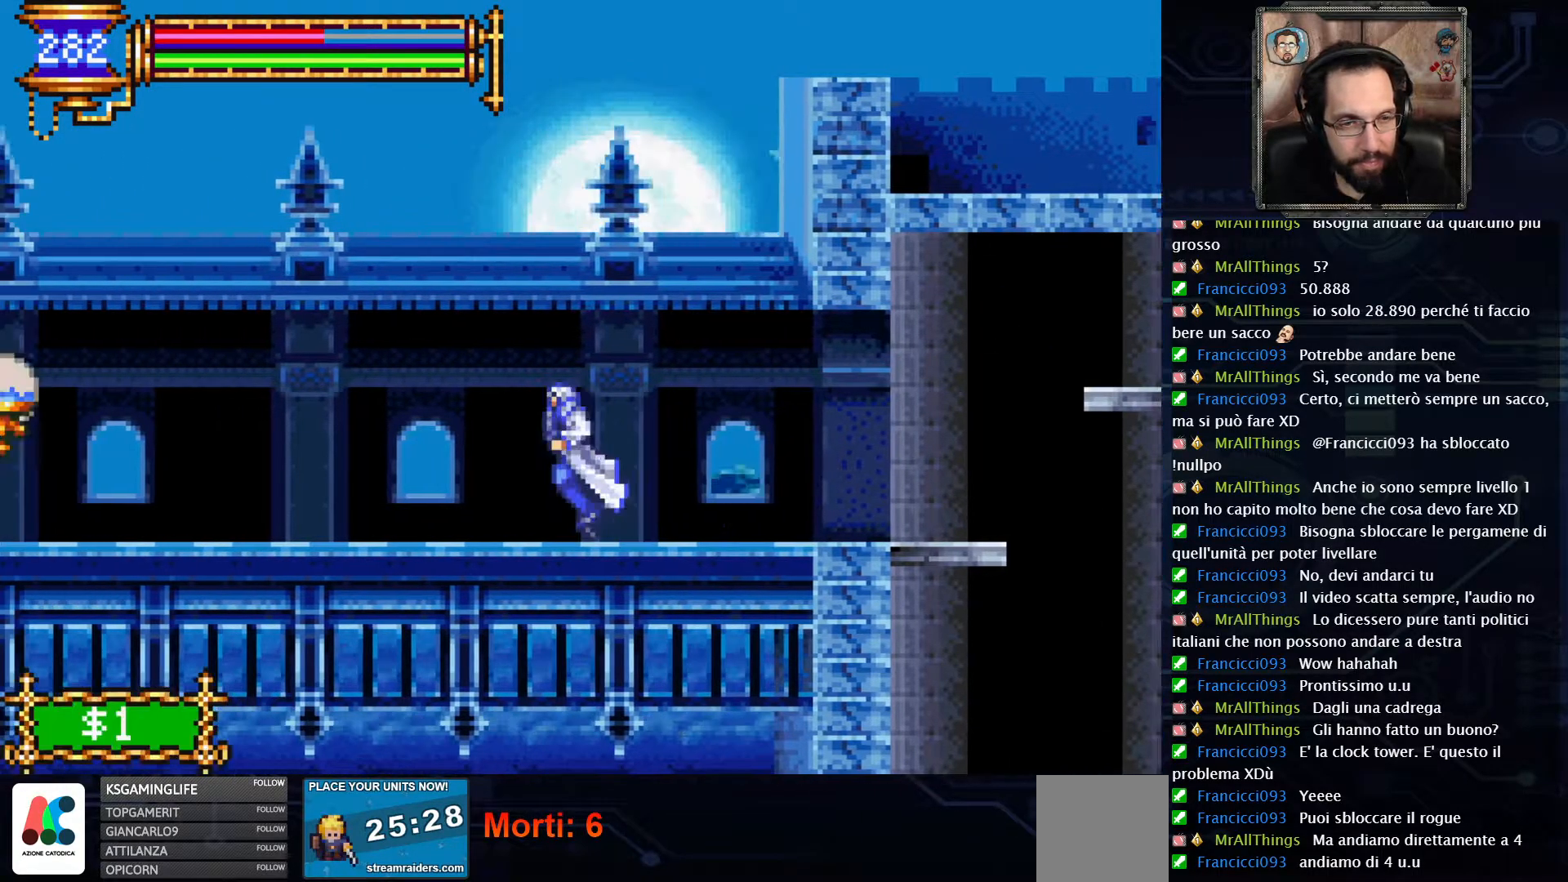
{"buttons": ["DPAD_LEFT"], "left_stick": "center", "right_stick": "center", "events": []}
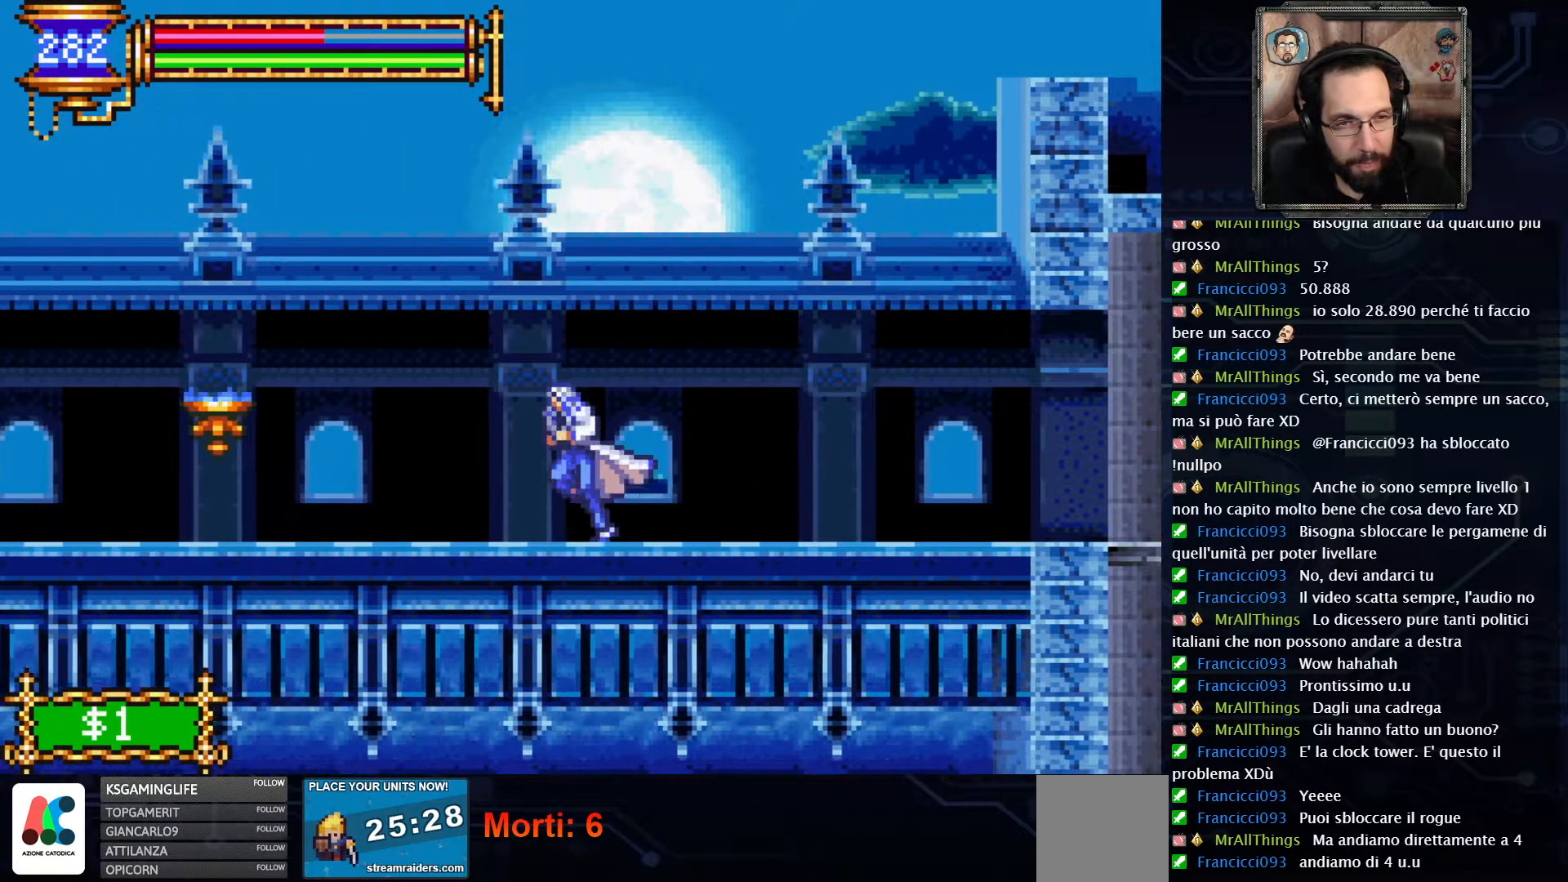
{"buttons": ["DPAD_LEFT"], "left_stick": "center", "right_stick": "center", "events": []}
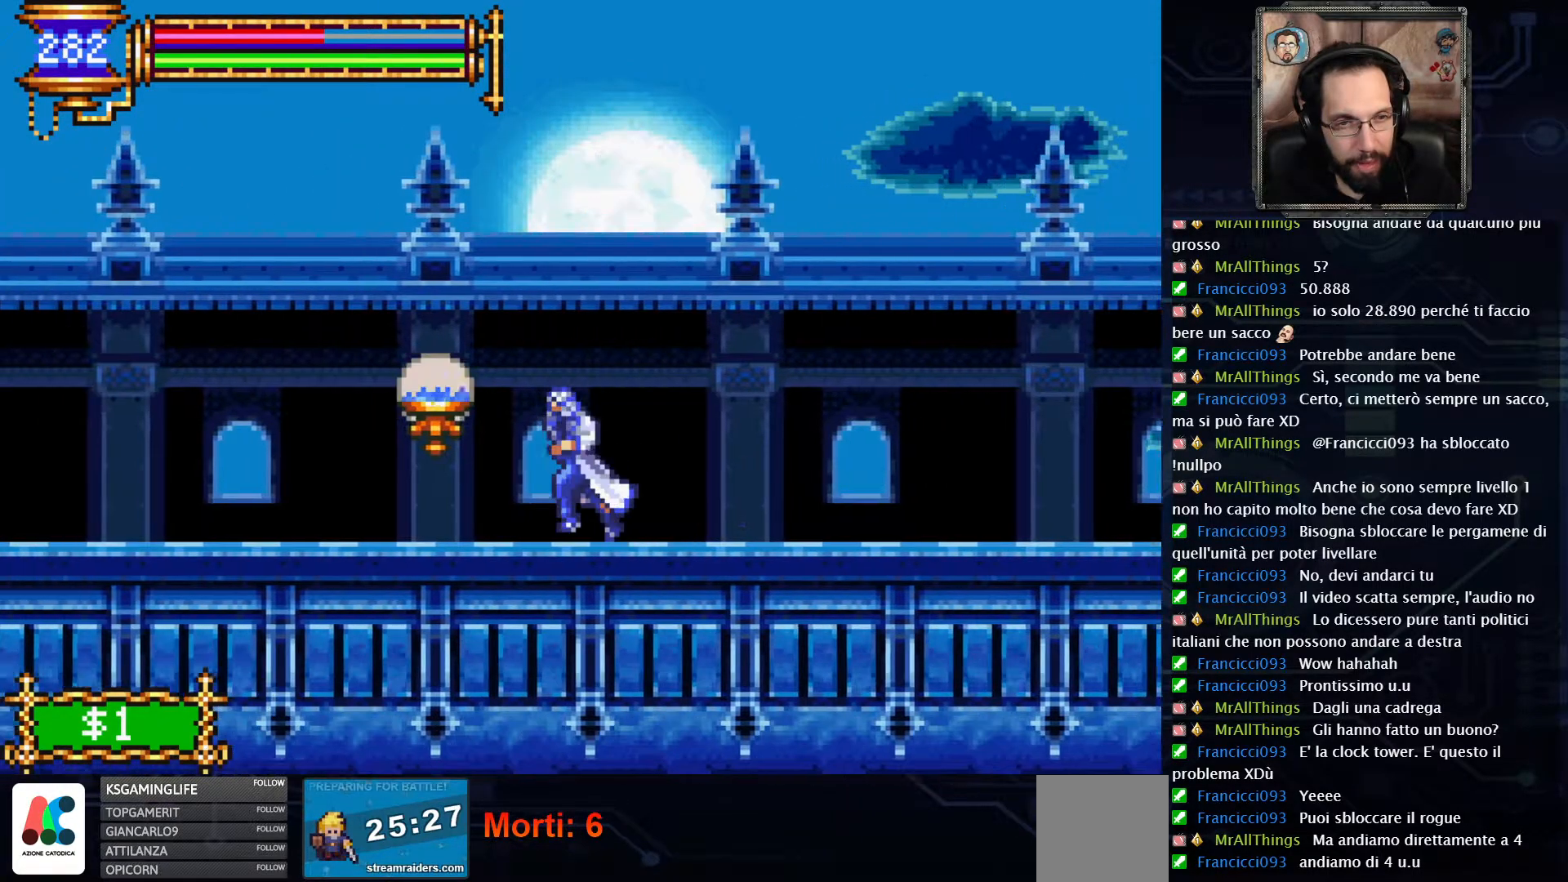
{"buttons": ["DPAD_LEFT"], "left_stick": "center", "right_stick": "center", "events": []}
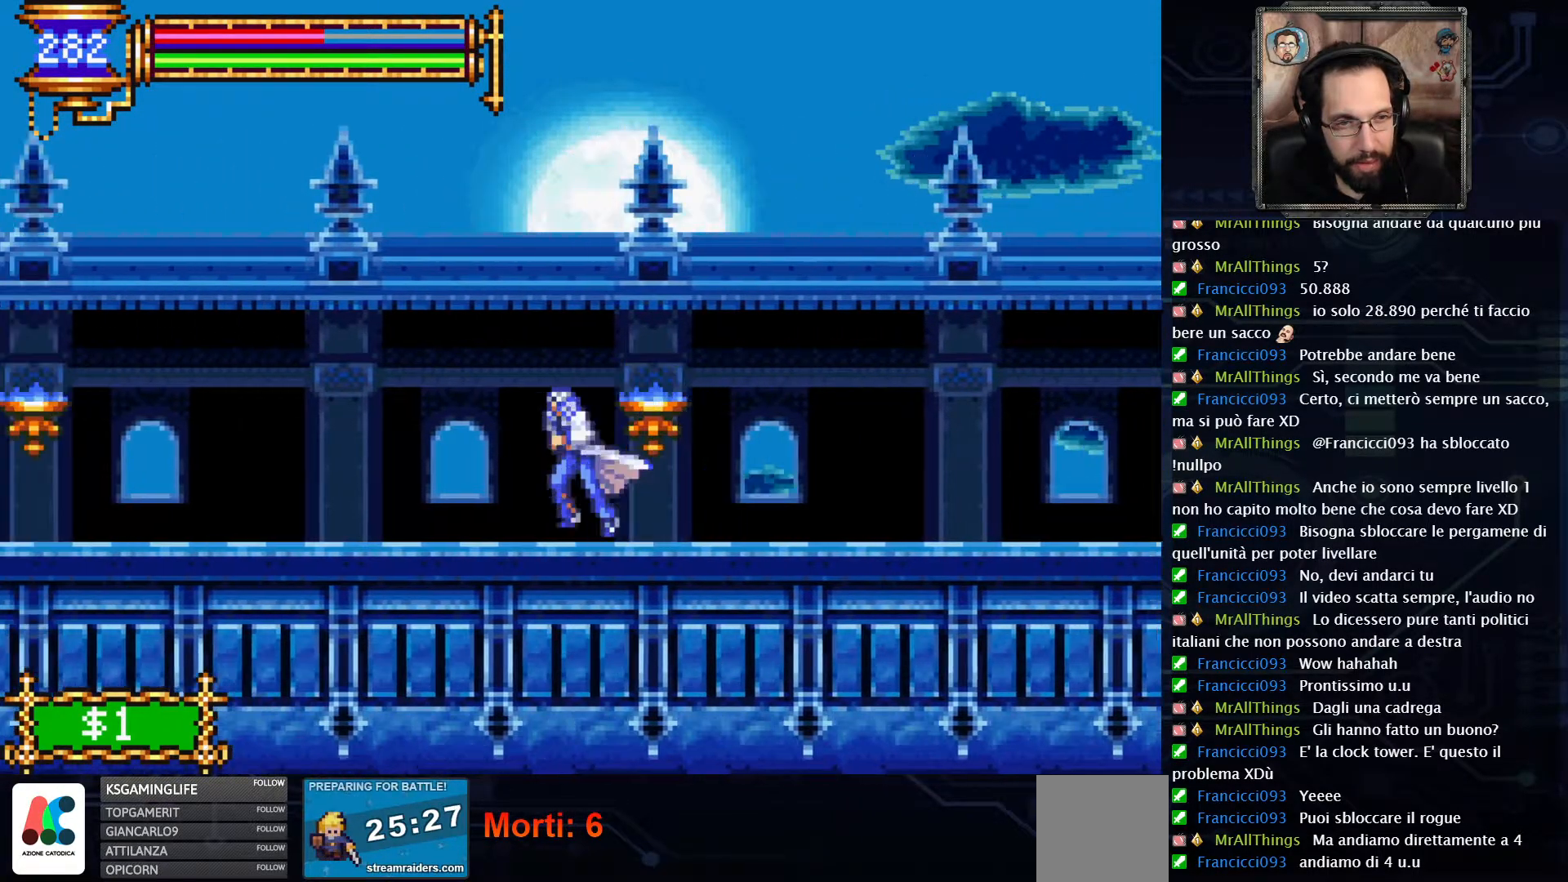
{"buttons": ["DPAD_LEFT"], "left_stick": "center", "right_stick": "center", "events": []}
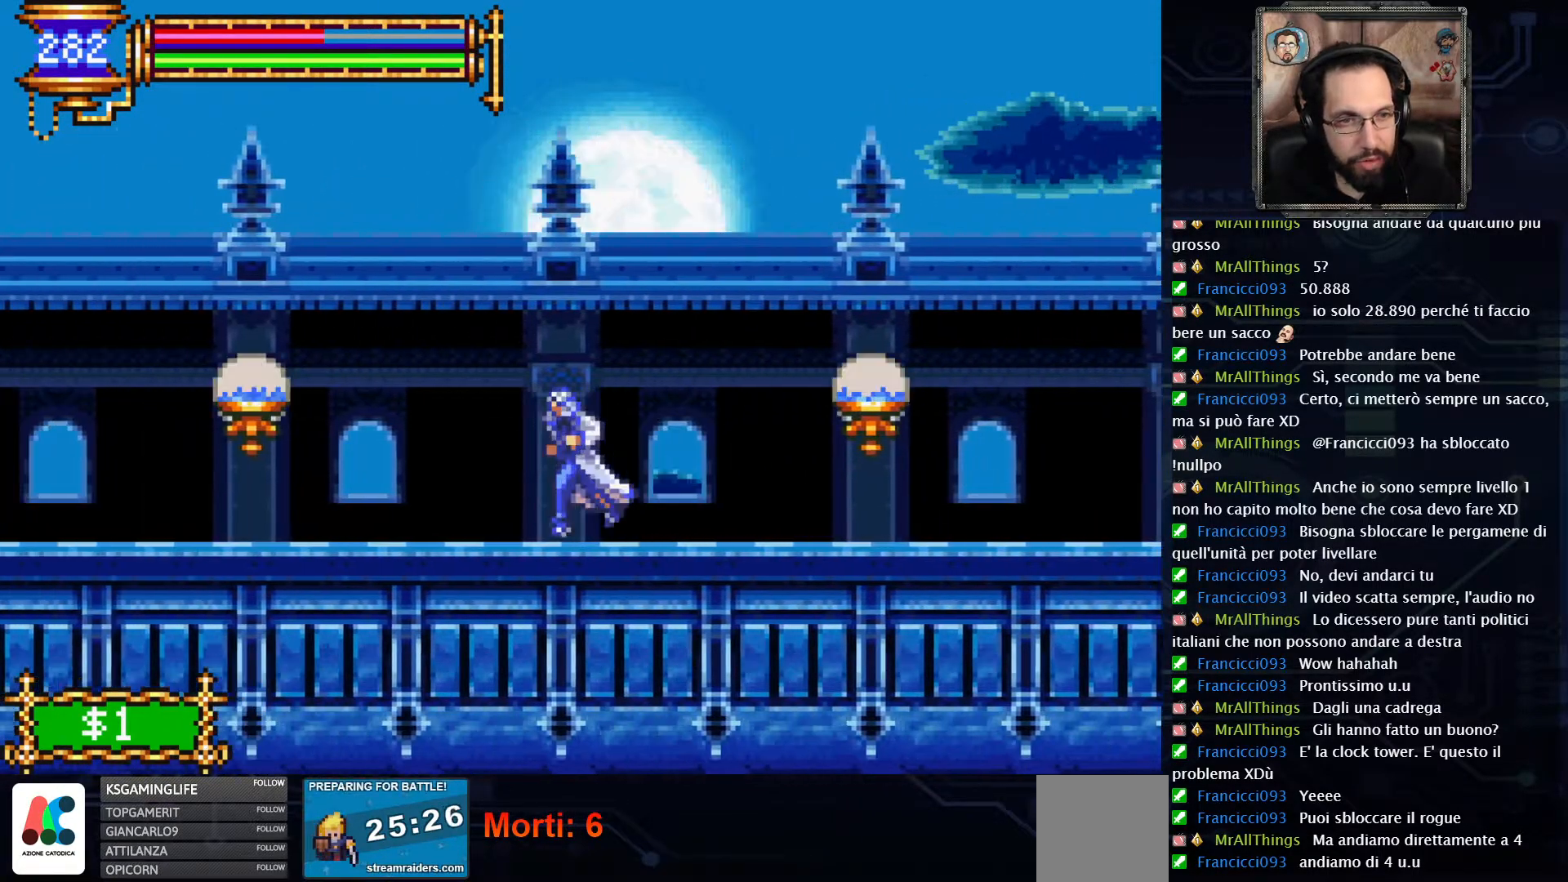
{"buttons": ["DPAD_LEFT"], "left_stick": "center", "right_stick": "center", "events": []}
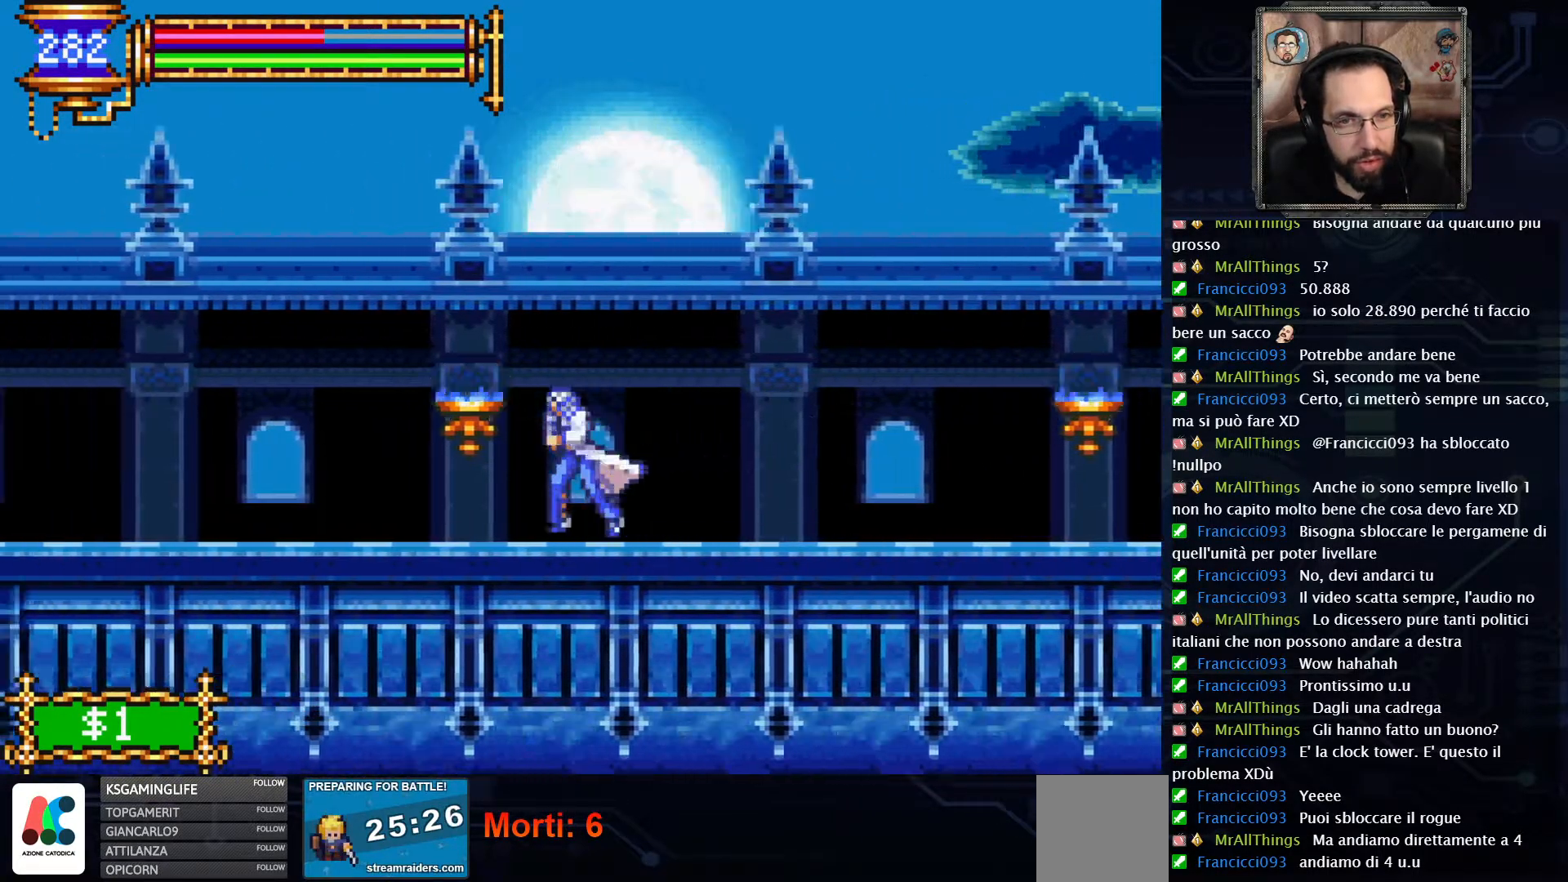
{"buttons": ["DPAD_LEFT"], "left_stick": "center", "right_stick": "center", "events": []}
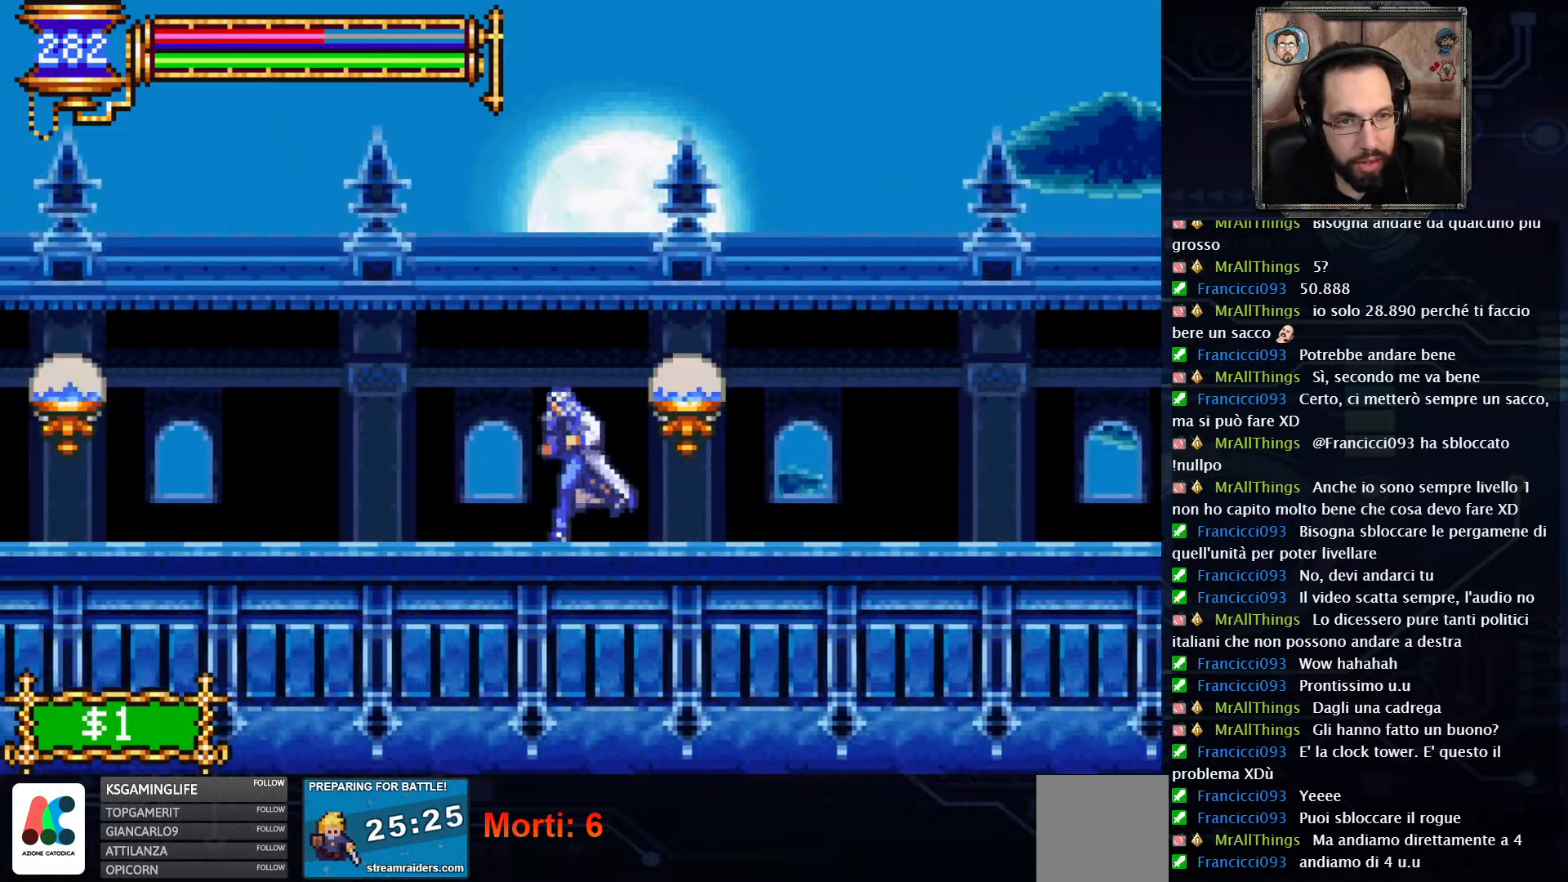
{"buttons": ["DPAD_LEFT"], "left_stick": "center", "right_stick": "center", "events": []}
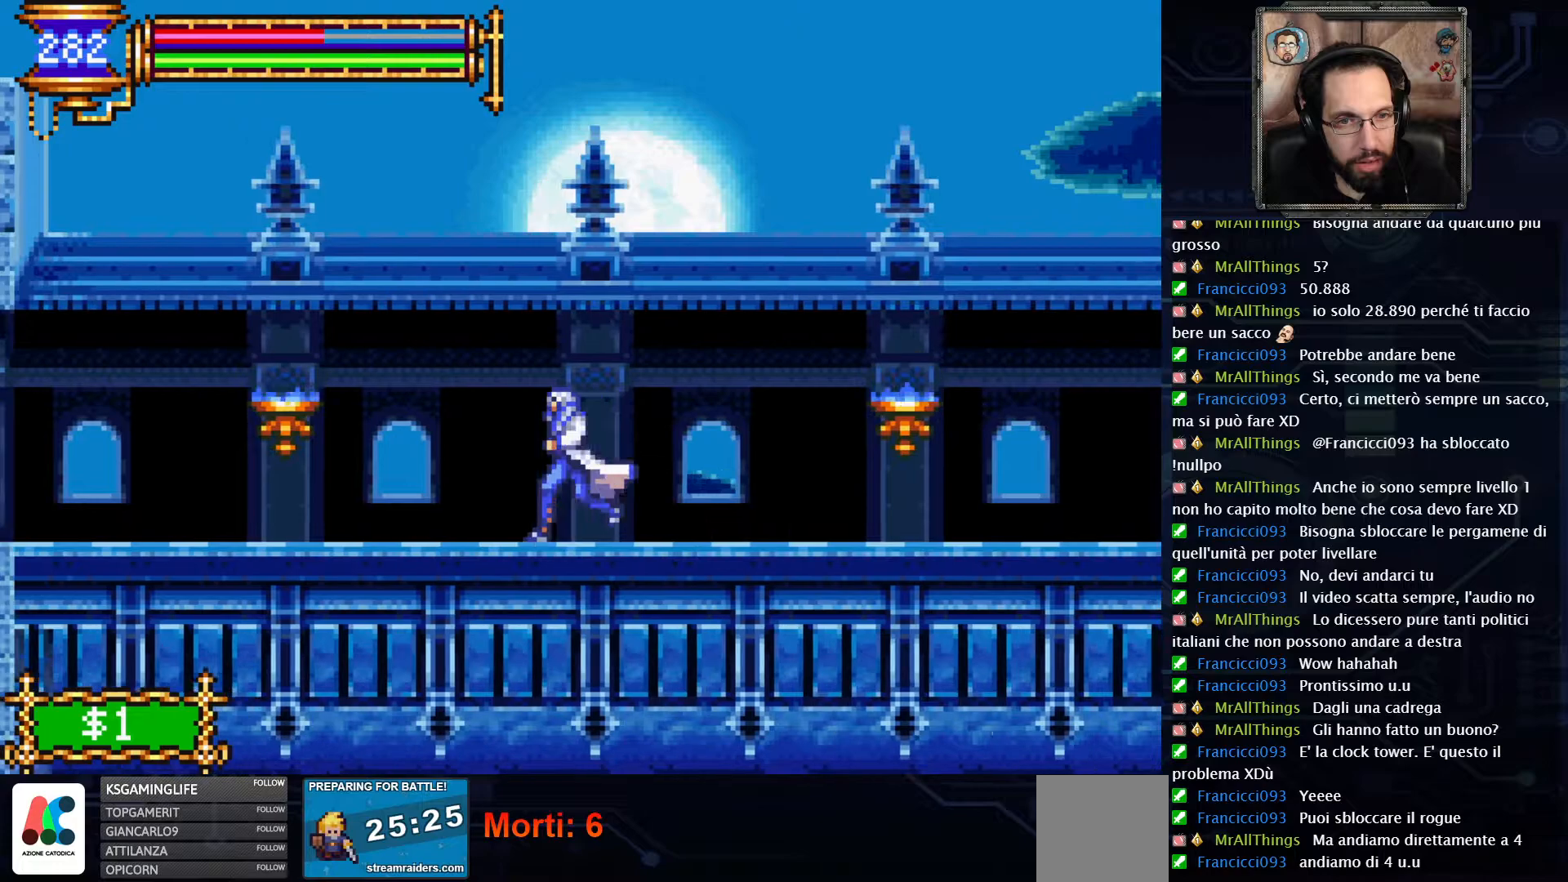
{"buttons": ["DPAD_LEFT"], "left_stick": "center", "right_stick": "center", "events": []}
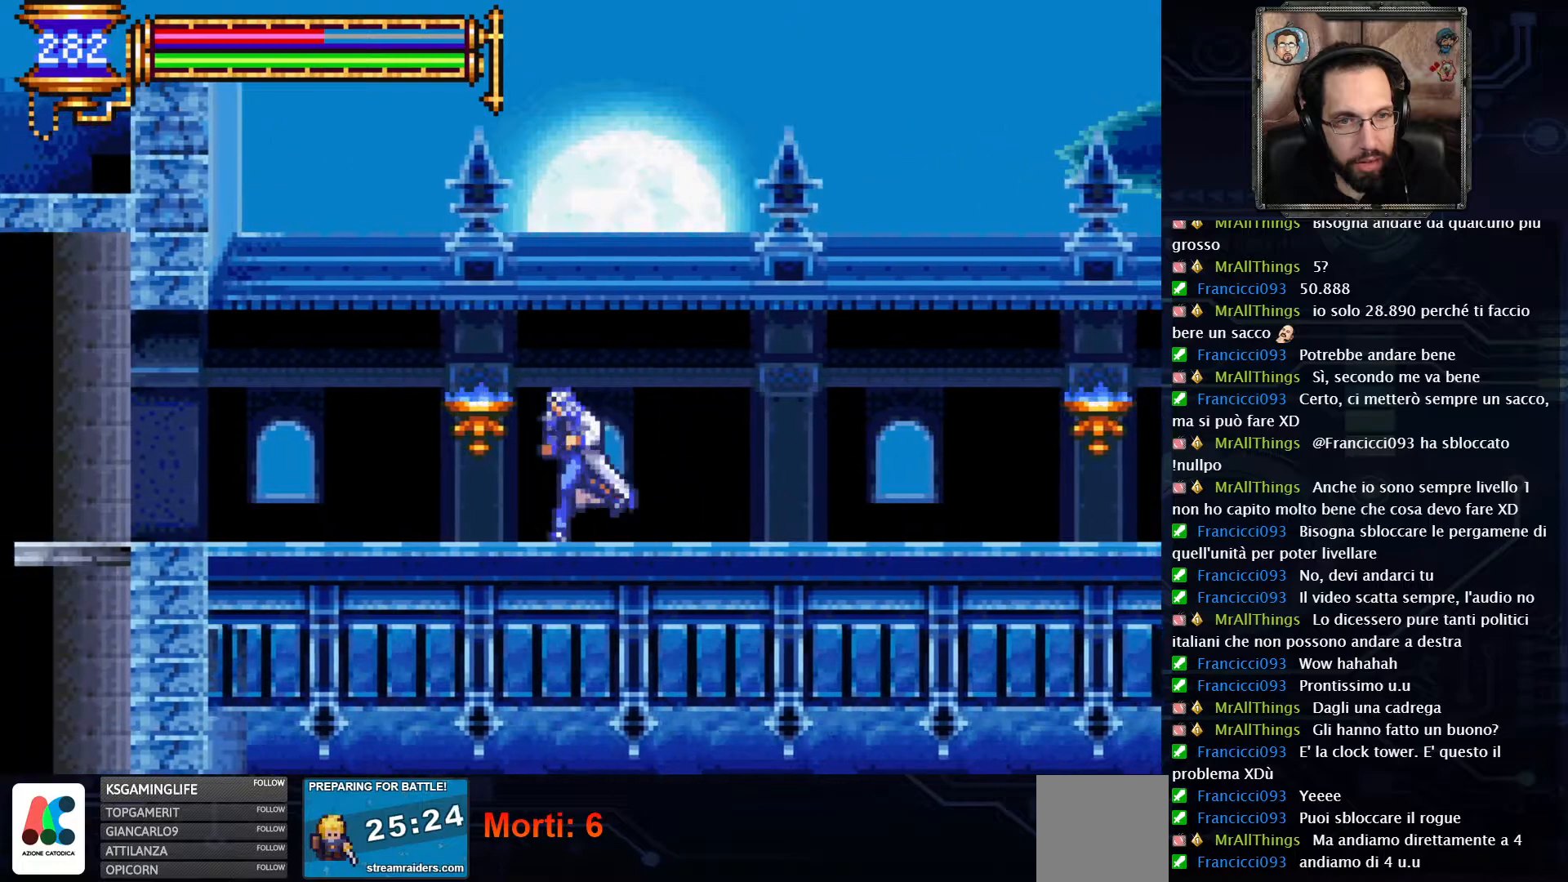
{"buttons": ["DPAD_LEFT"], "left_stick": "center", "right_stick": "center", "events": []}
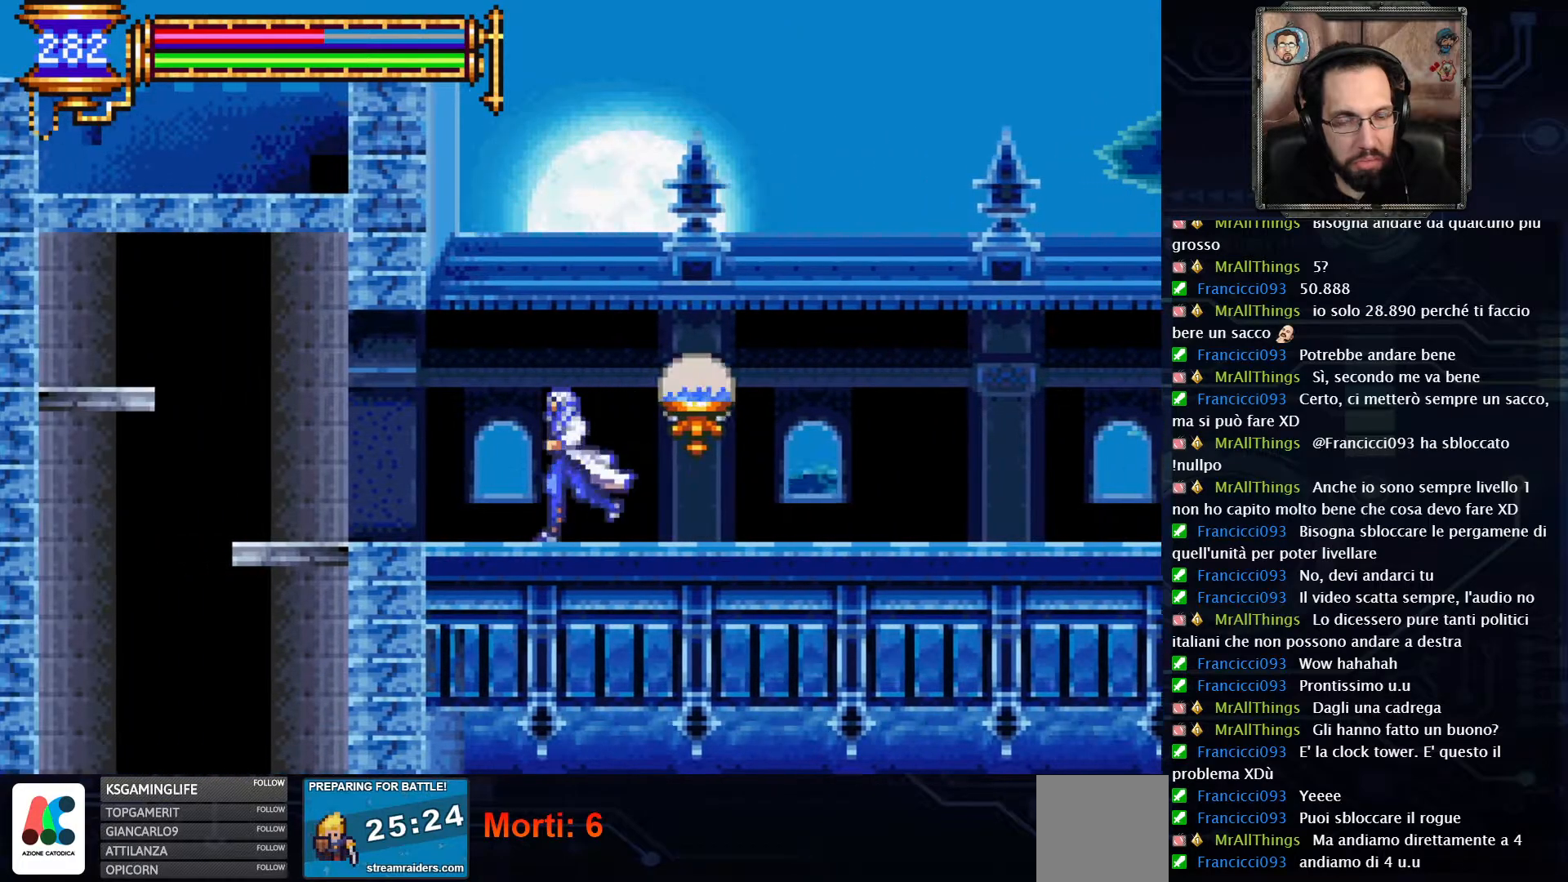
{"buttons": ["DPAD_LEFT"], "left_stick": "center", "right_stick": "center", "events": []}
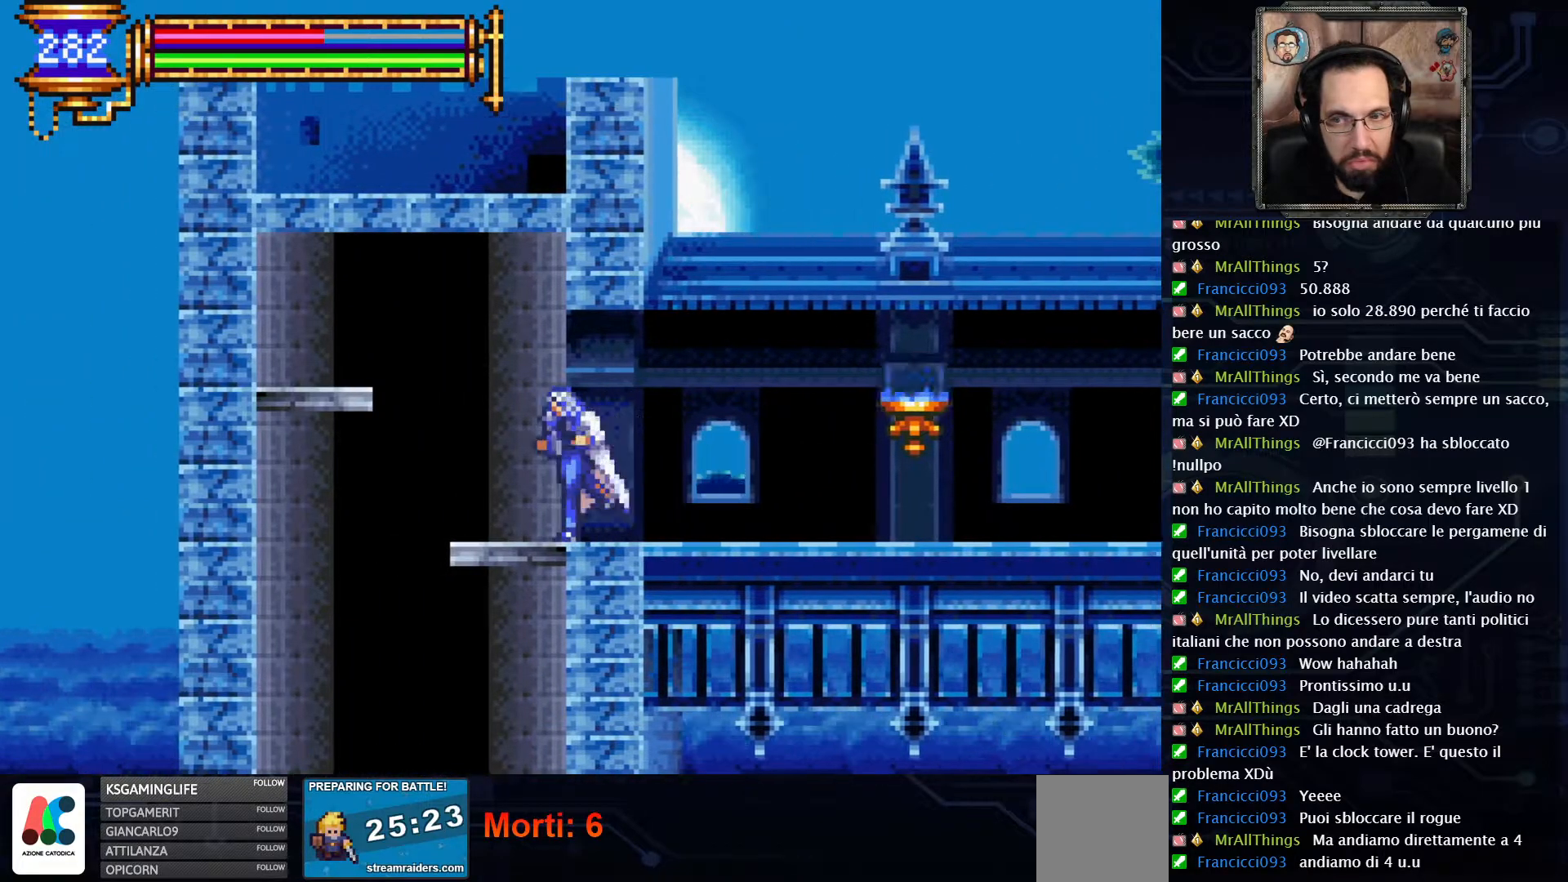
{"buttons": [], "left_stick": "center", "right_stick": "center", "events": [[450, "DPAD_LEFT", "up"]]}
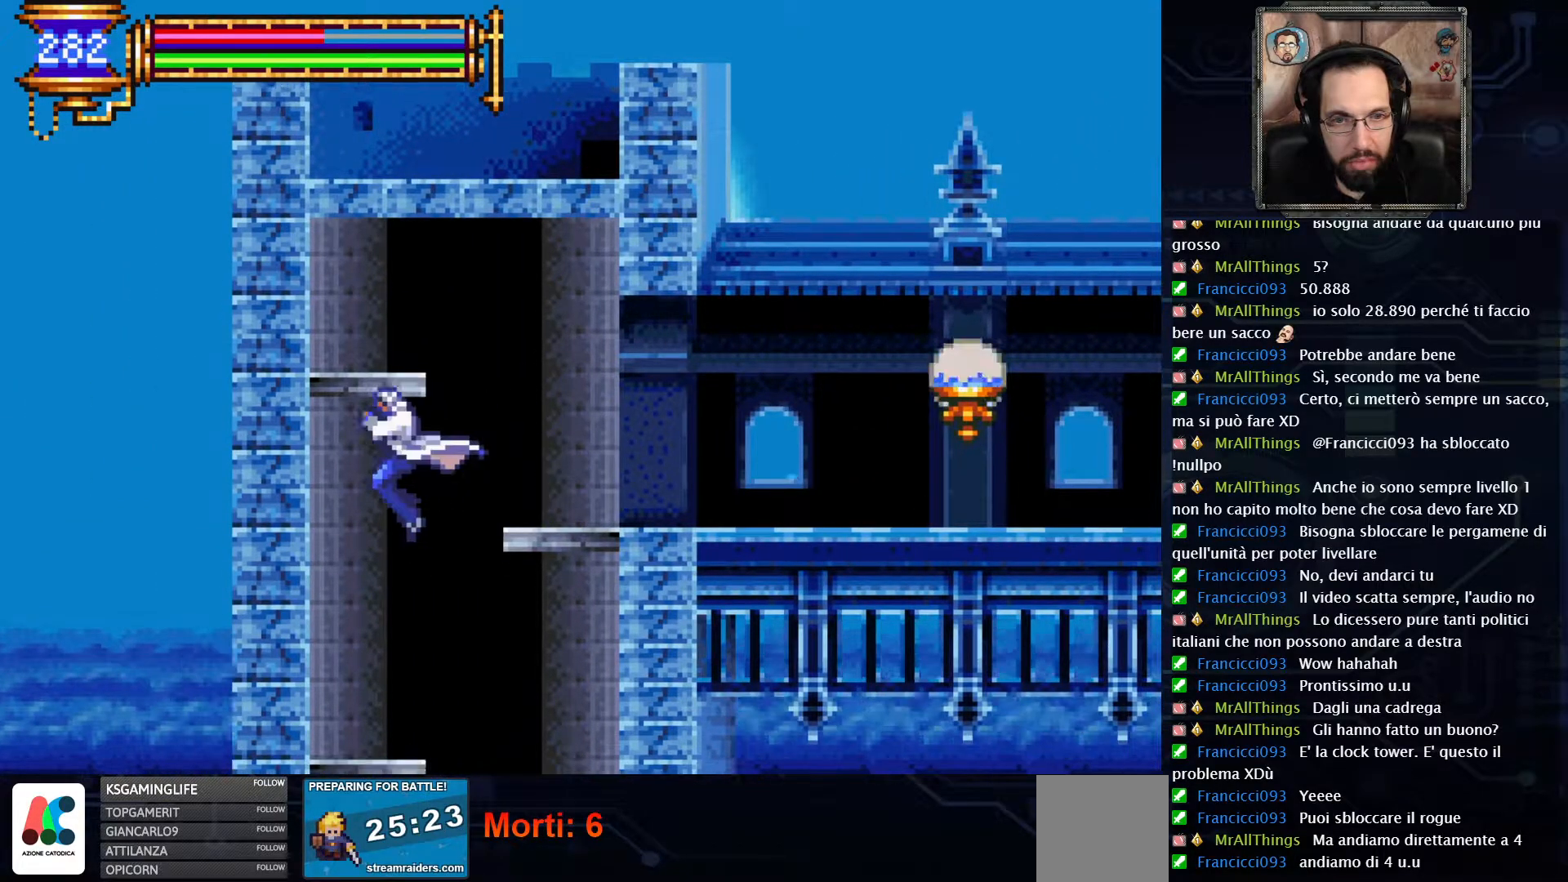
{"buttons": ["DPAD_LEFT"], "left_stick": "center", "right_stick": "center", "events": [[100, "DPAD_RIGHT", "down"], [433, "DPAD_RIGHT", "up"], [450, "DPAD_LEFT", "down"]]}
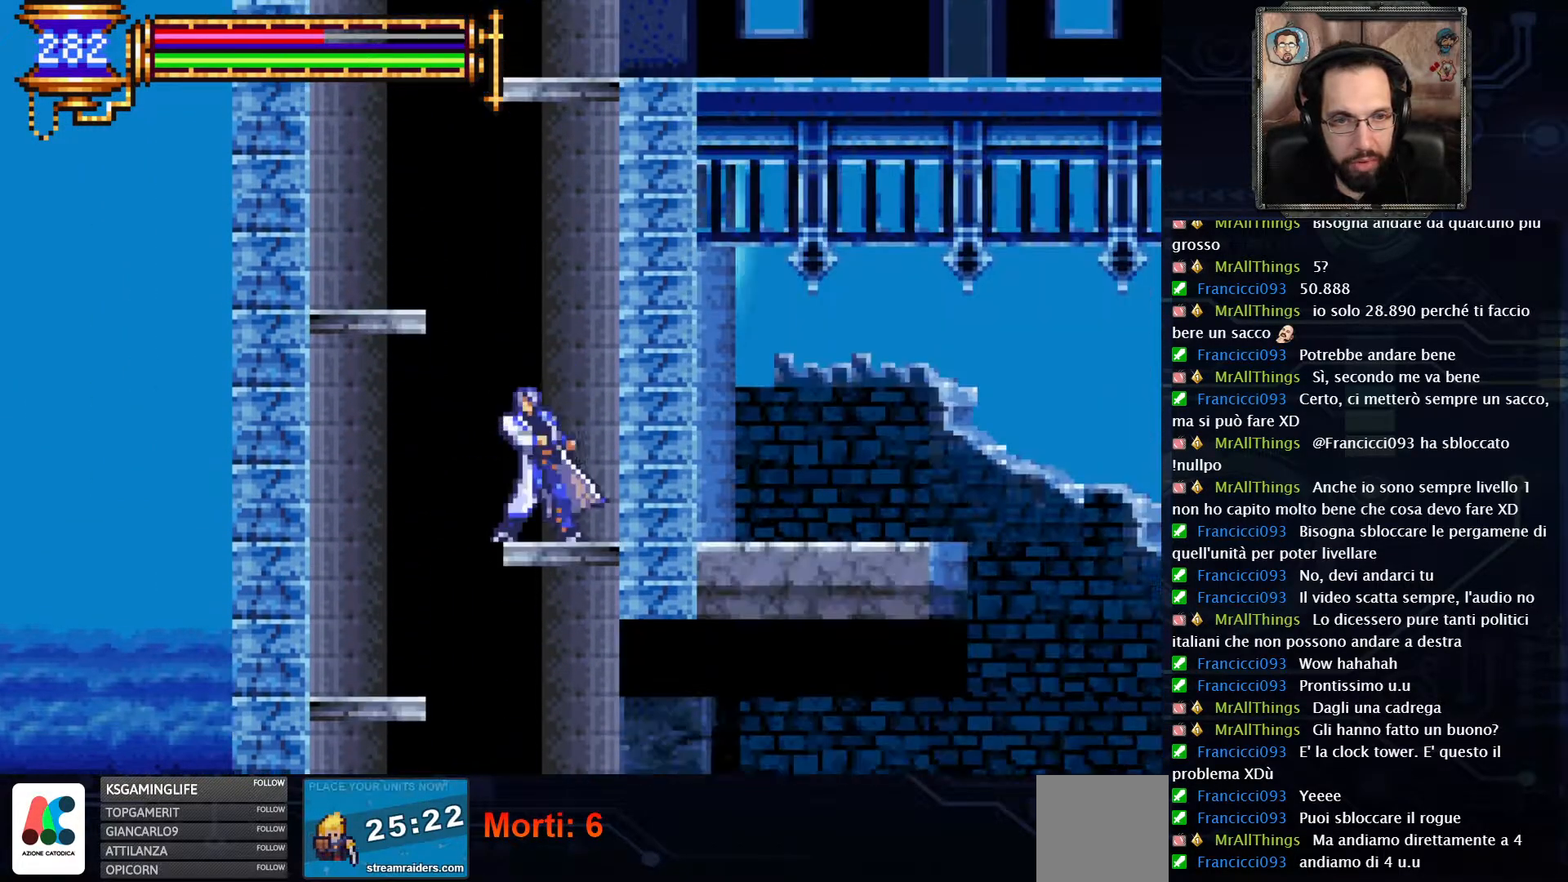
{"buttons": ["DPAD_RIGHT"], "left_stick": "center", "right_stick": "center", "events": [[317, "DPAD_LEFT", "up"], [333, "DPAD_RIGHT", "down"]]}
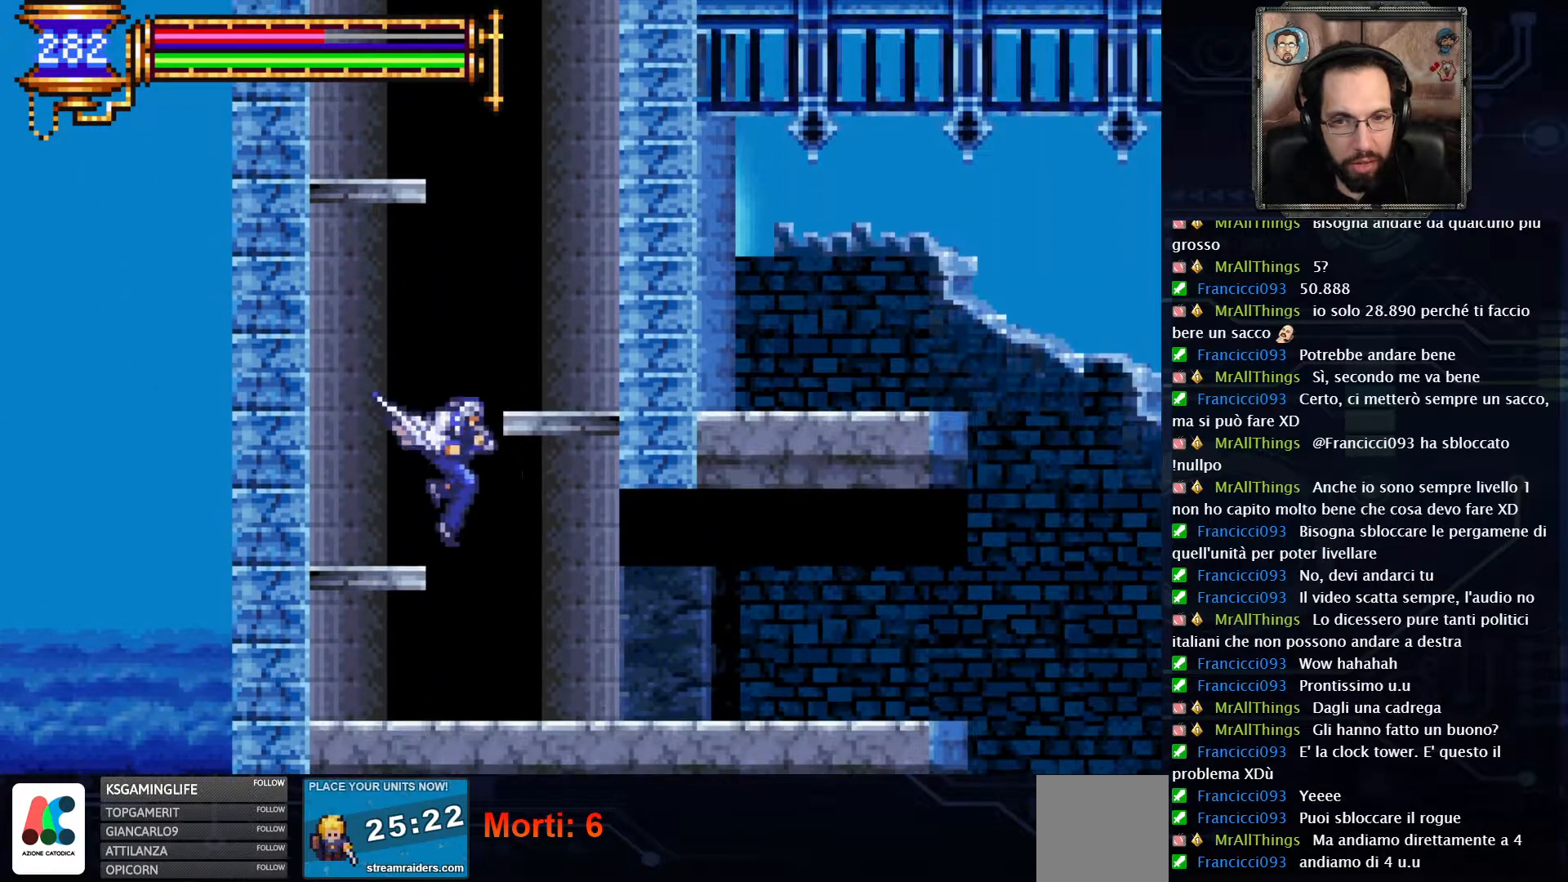
{"buttons": ["DPAD_DOWN", "DPAD_LEFT"], "left_stick": "center", "right_stick": "center", "events": [[183, "DPAD_RIGHT", "up"], [200, "DPAD_LEFT", "down"], [500, "DPAD_DOWN", "down"]]}
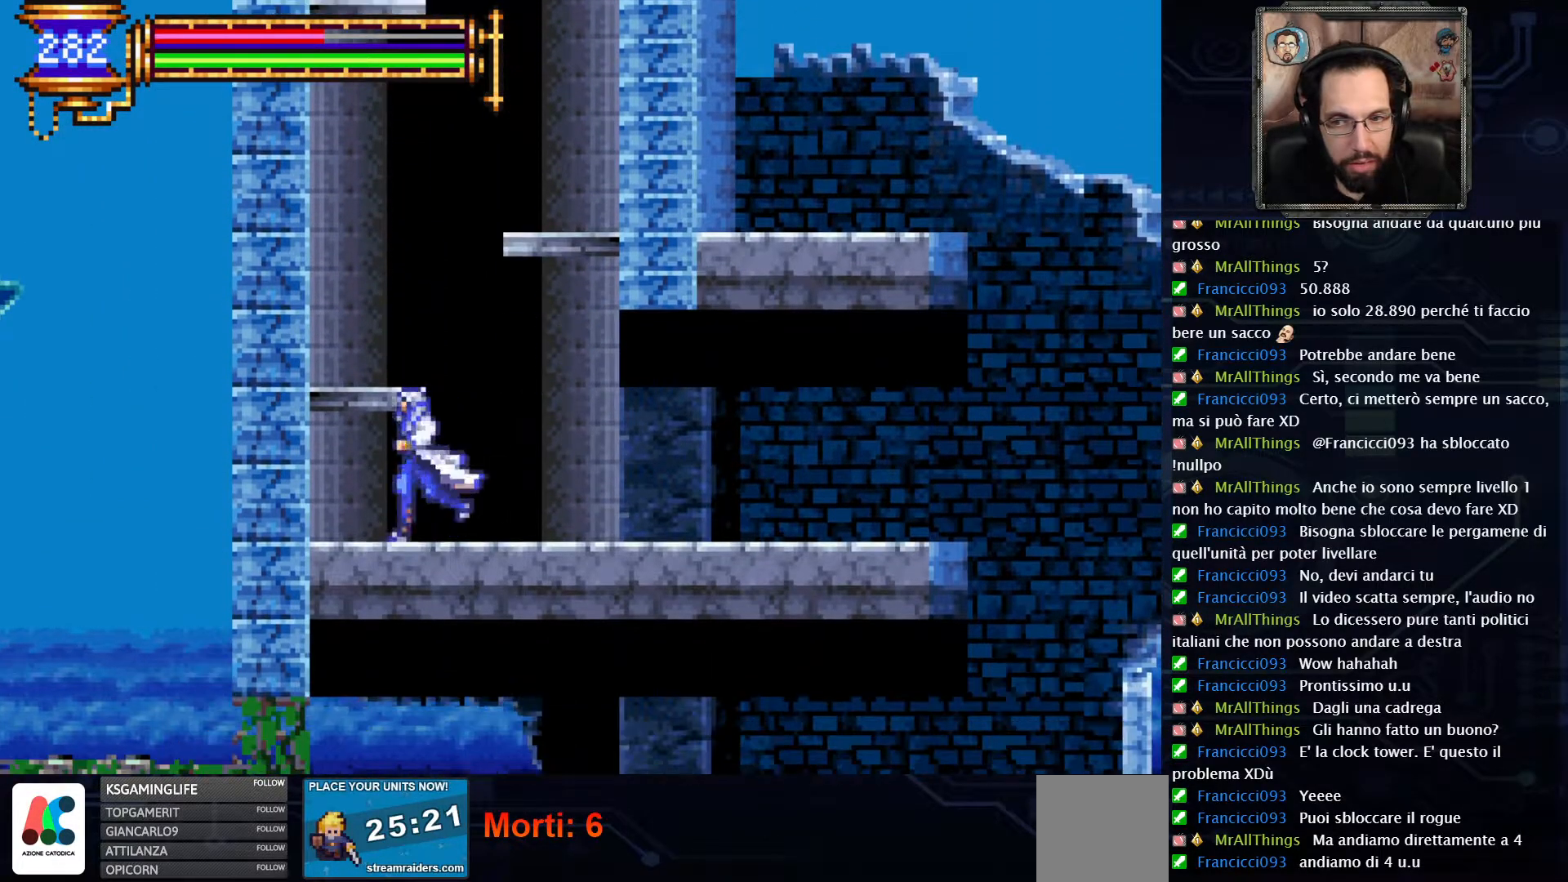
{"buttons": ["DPAD_RIGHT"], "left_stick": "center", "right_stick": "center"}
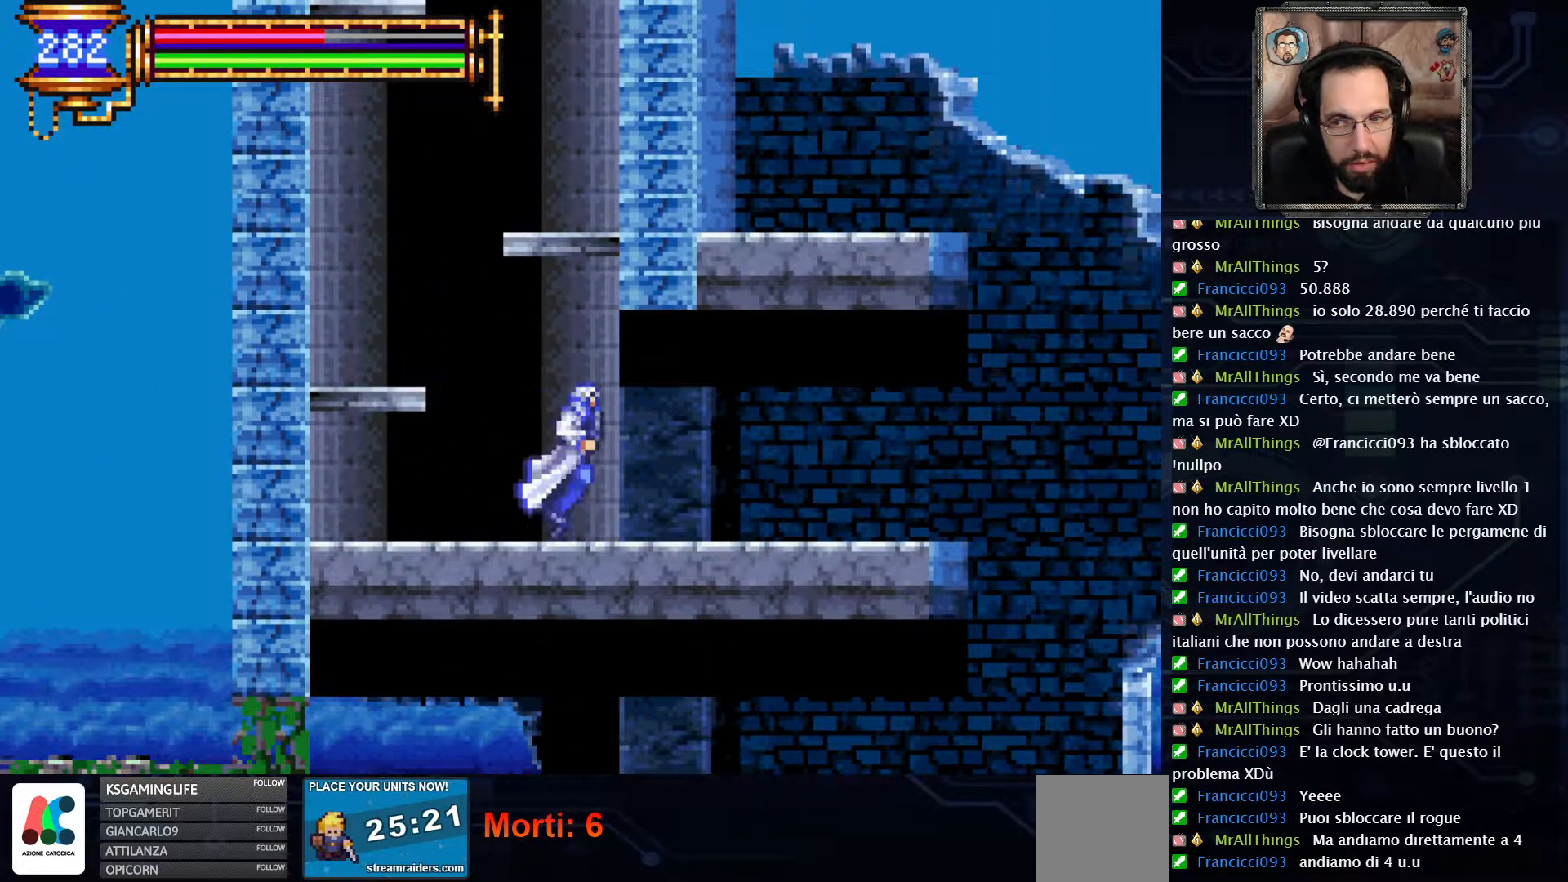
{"buttons": [], "left_stick": "center", "right_stick": "center", "events": [[150, "DPAD_RIGHT", "up"]]}
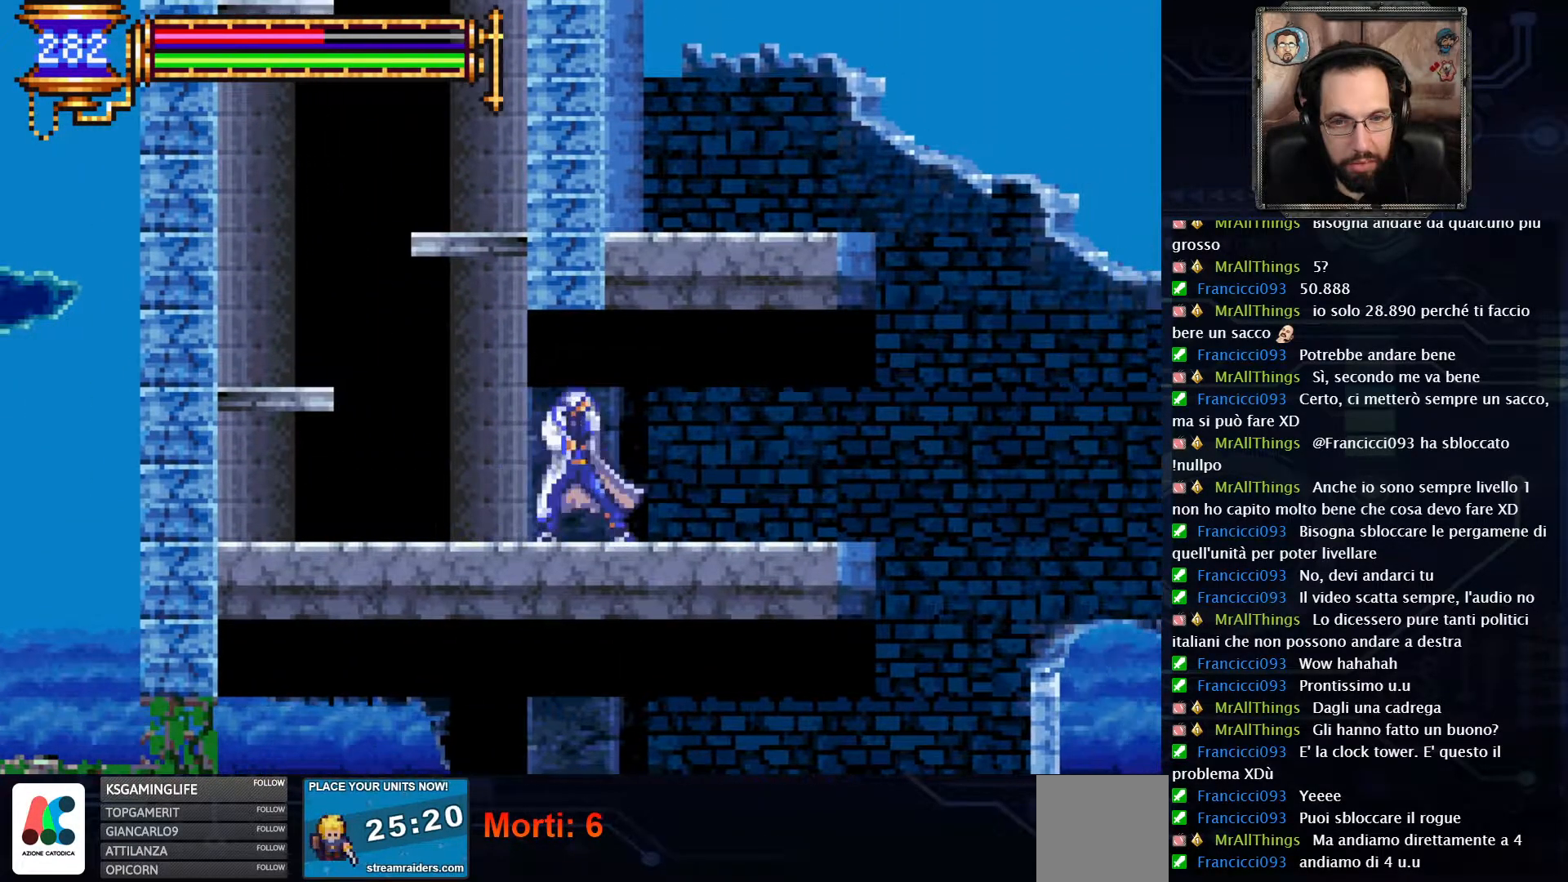
{"buttons": [], "left_stick": "center", "right_stick": "center", "events": []}
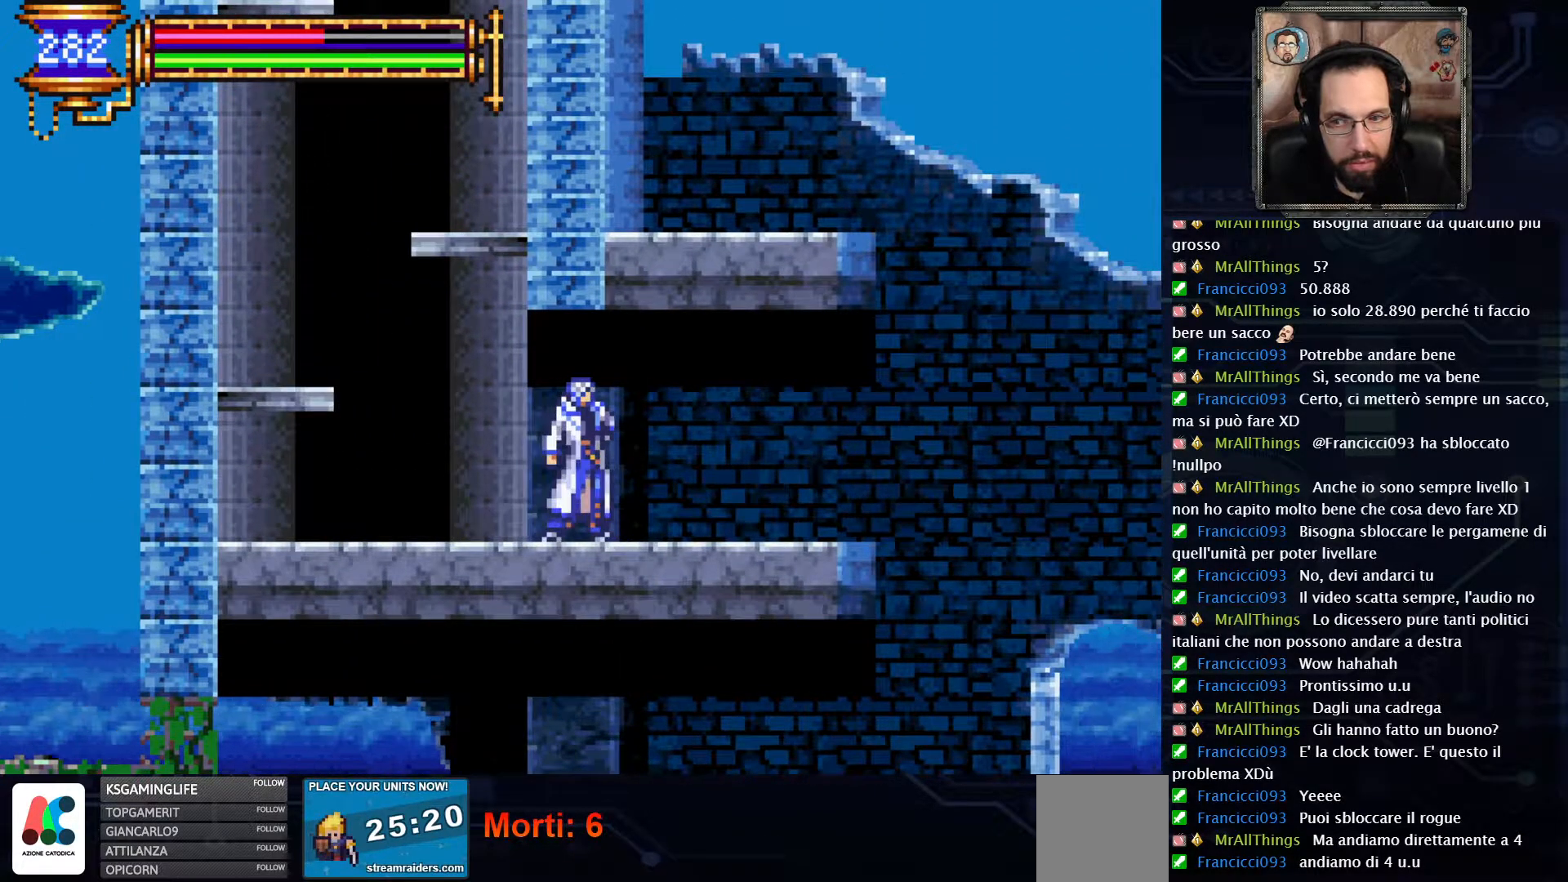
{"buttons": [], "left_stick": "center", "right_stick": "center", "events": [[33, "DPAD_RIGHT", "down"], [250, "DPAD_RIGHT", "up"]]}
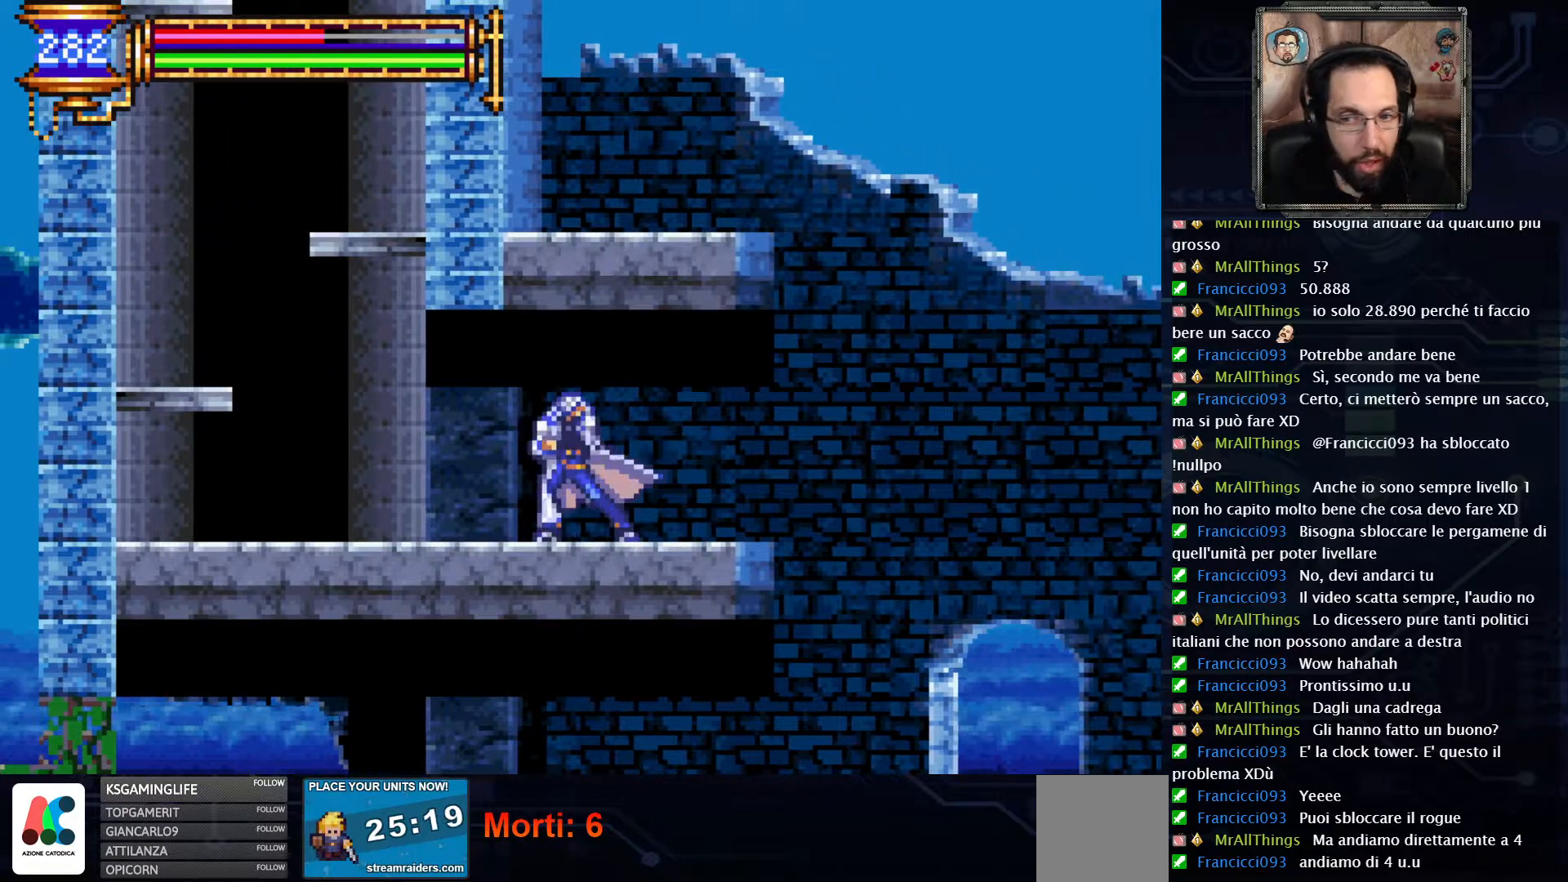
{"buttons": [], "left_stick": "center", "right_stick": "center", "events": []}
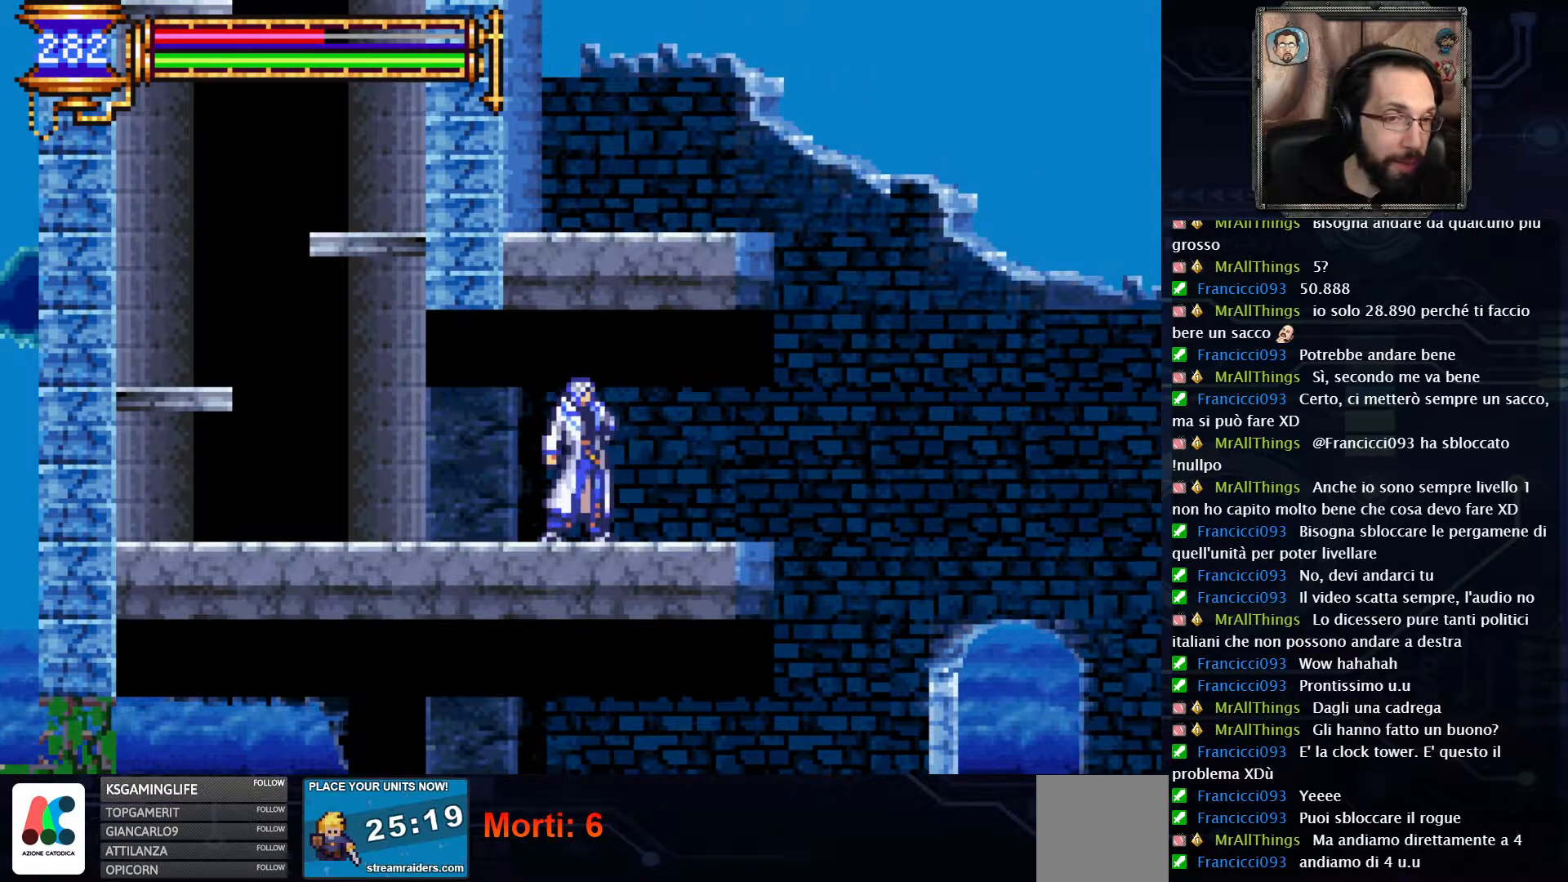
{"buttons": [], "left_stick": "center", "right_stick": "center", "events": []}
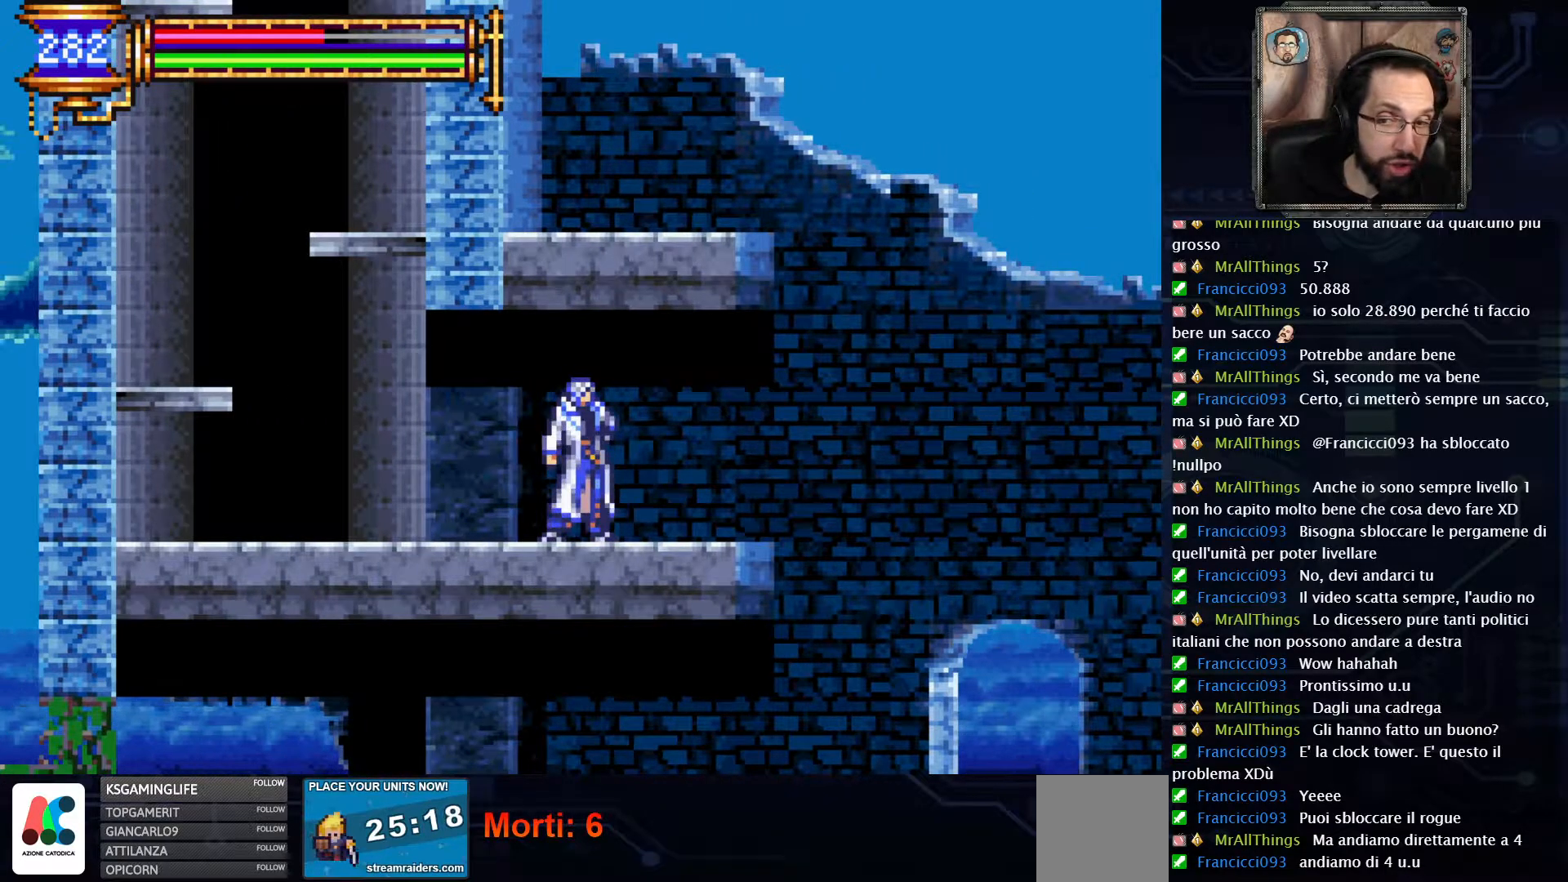
{"buttons": [], "left_stick": "center", "right_stick": "center", "events": []}
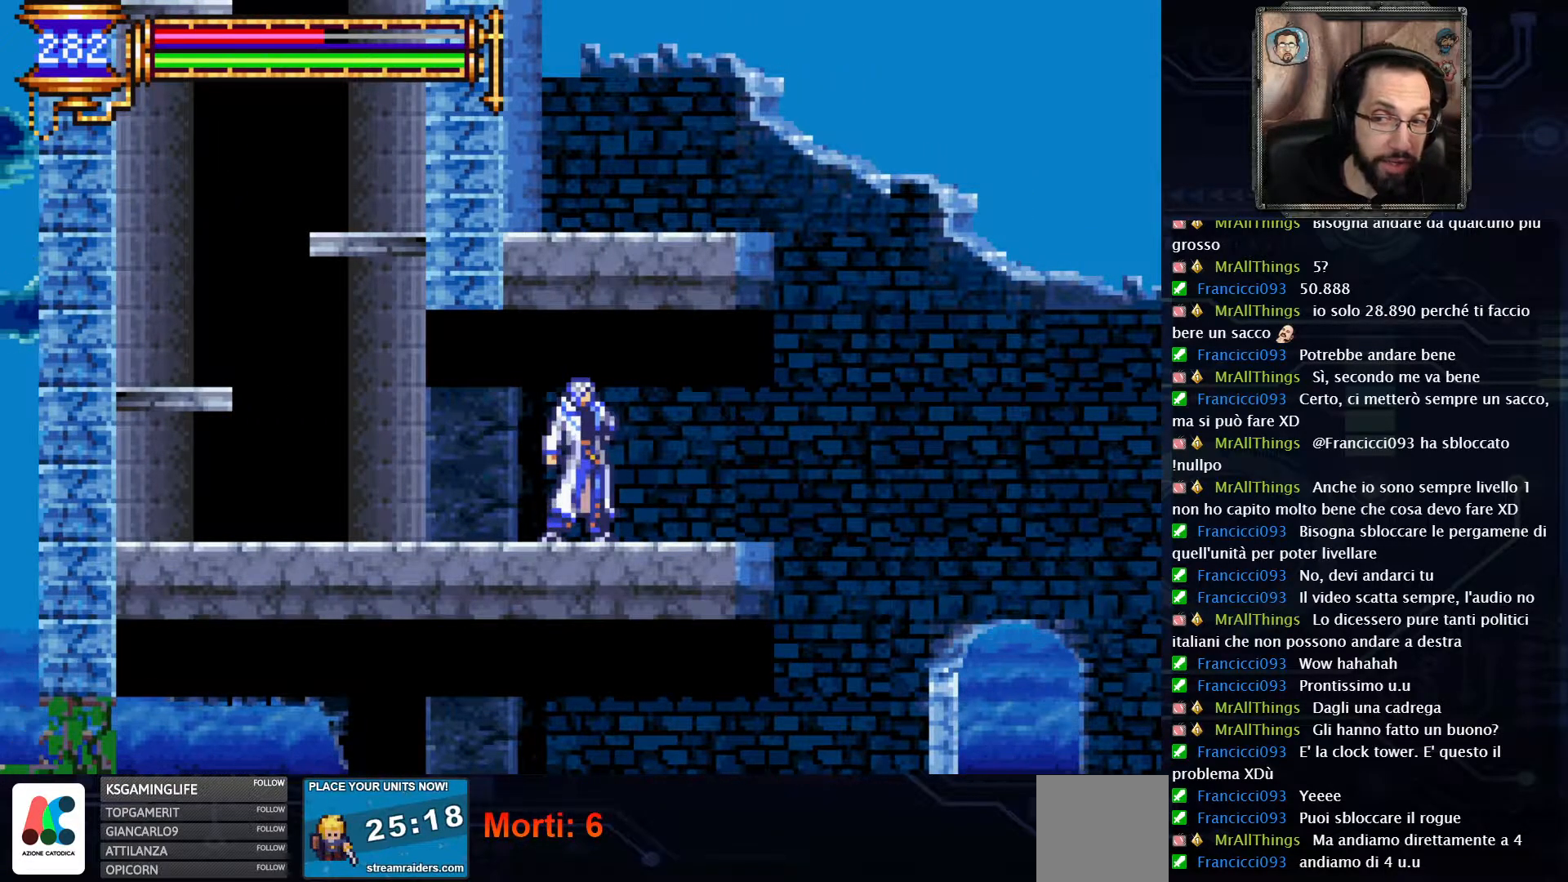
{"buttons": [], "left_stick": "center", "right_stick": "center", "events": []}